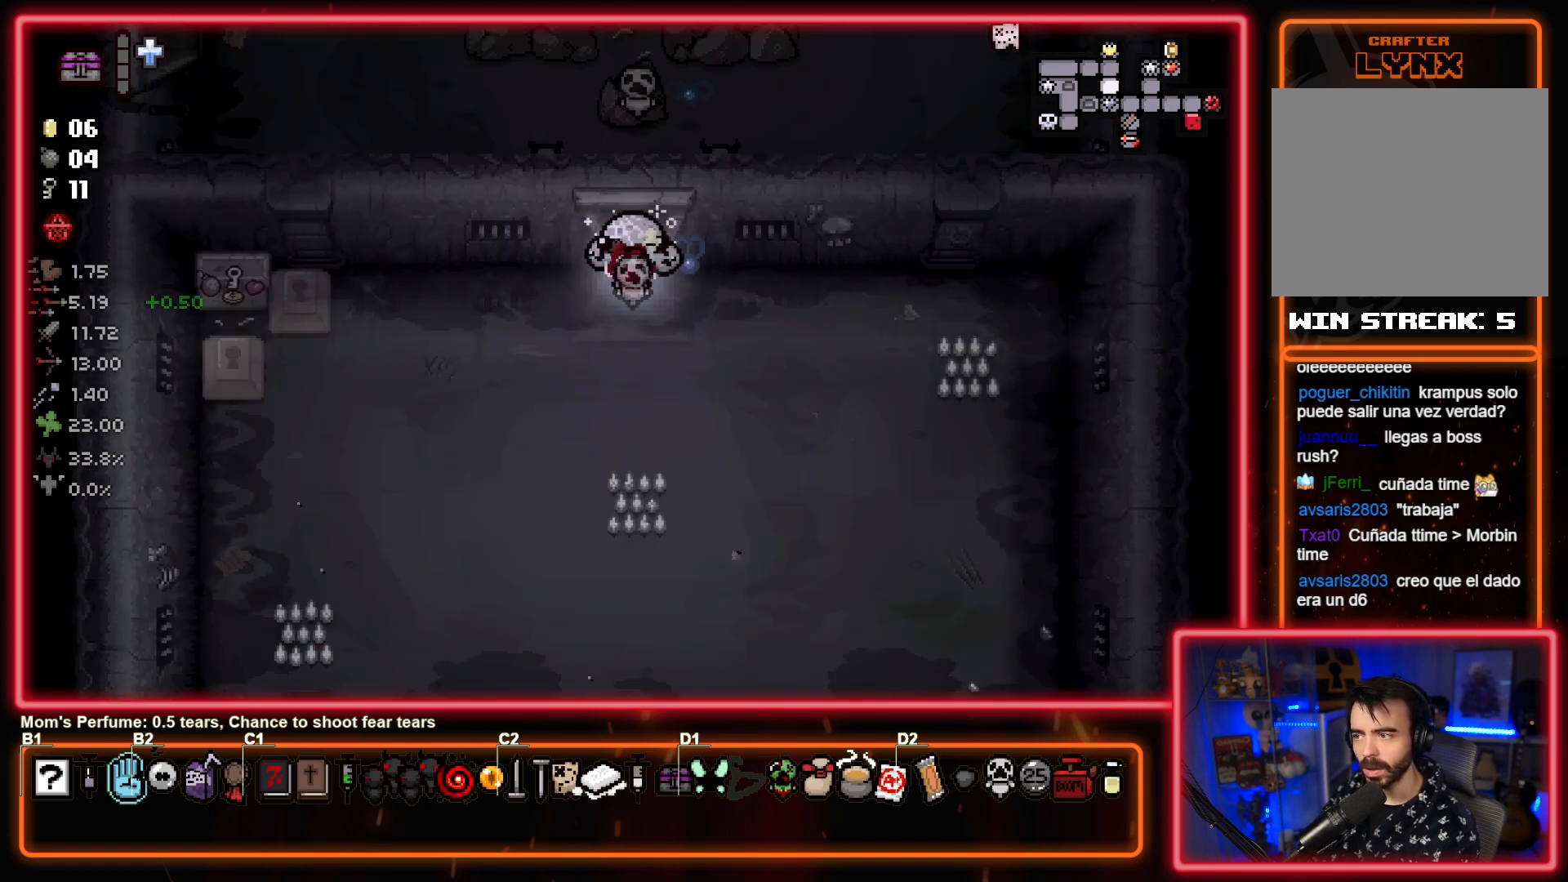
Gameplay with a controller (PlayStation layout); each line is a JSON object with the inputs held at the frame after it. "events" lists button and stick changes between this image and that frame as [ms after this image, input, new state], when the widget could be followed in between. Not read: right_stick.
{"buttons": [], "left_stick": "left", "events": [[67, "left_stick", "down"], [483, "left_stick", "left"]]}
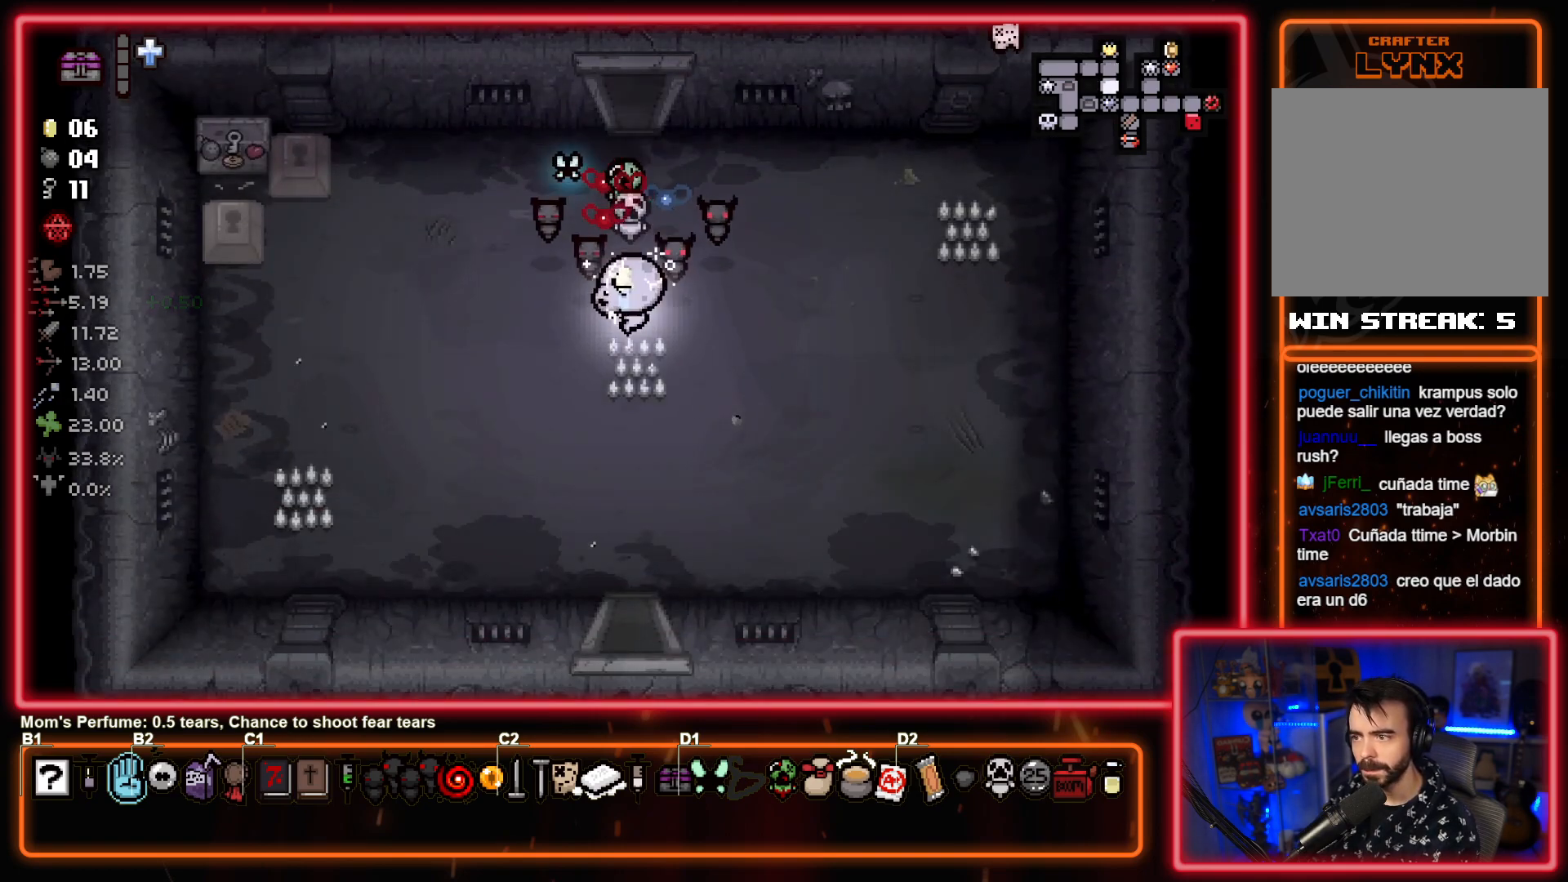
{"buttons": [], "left_stick": "down", "events": [[150, "left_stick", "down"], [217, "left_stick", "down-right"], [483, "left_stick", "down"]]}
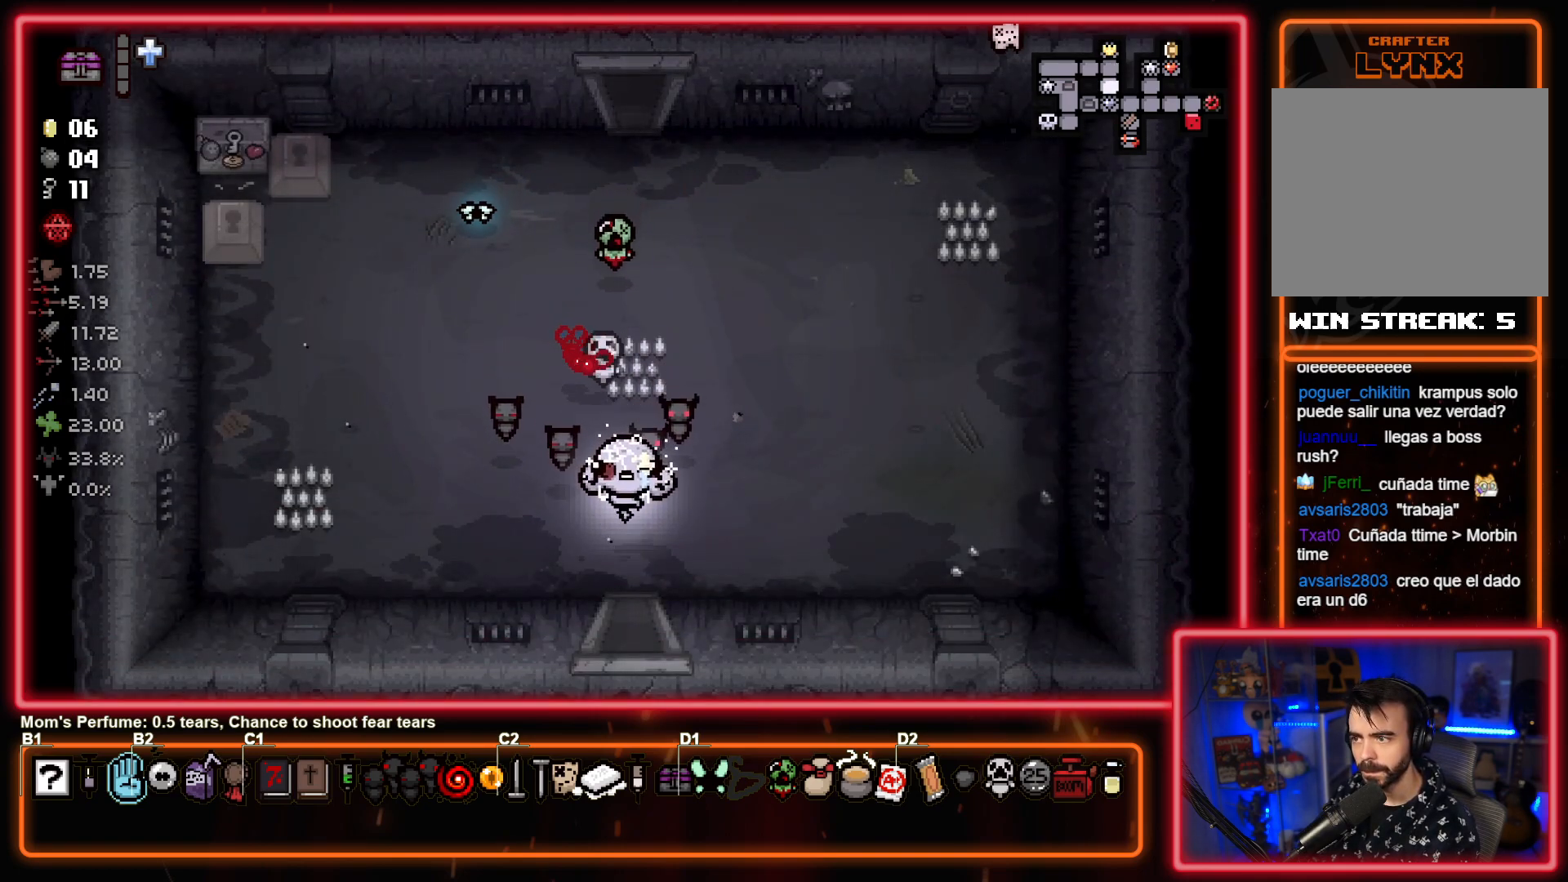
{"buttons": [], "left_stick": "center", "events": [[267, "left_stick", "center"]]}
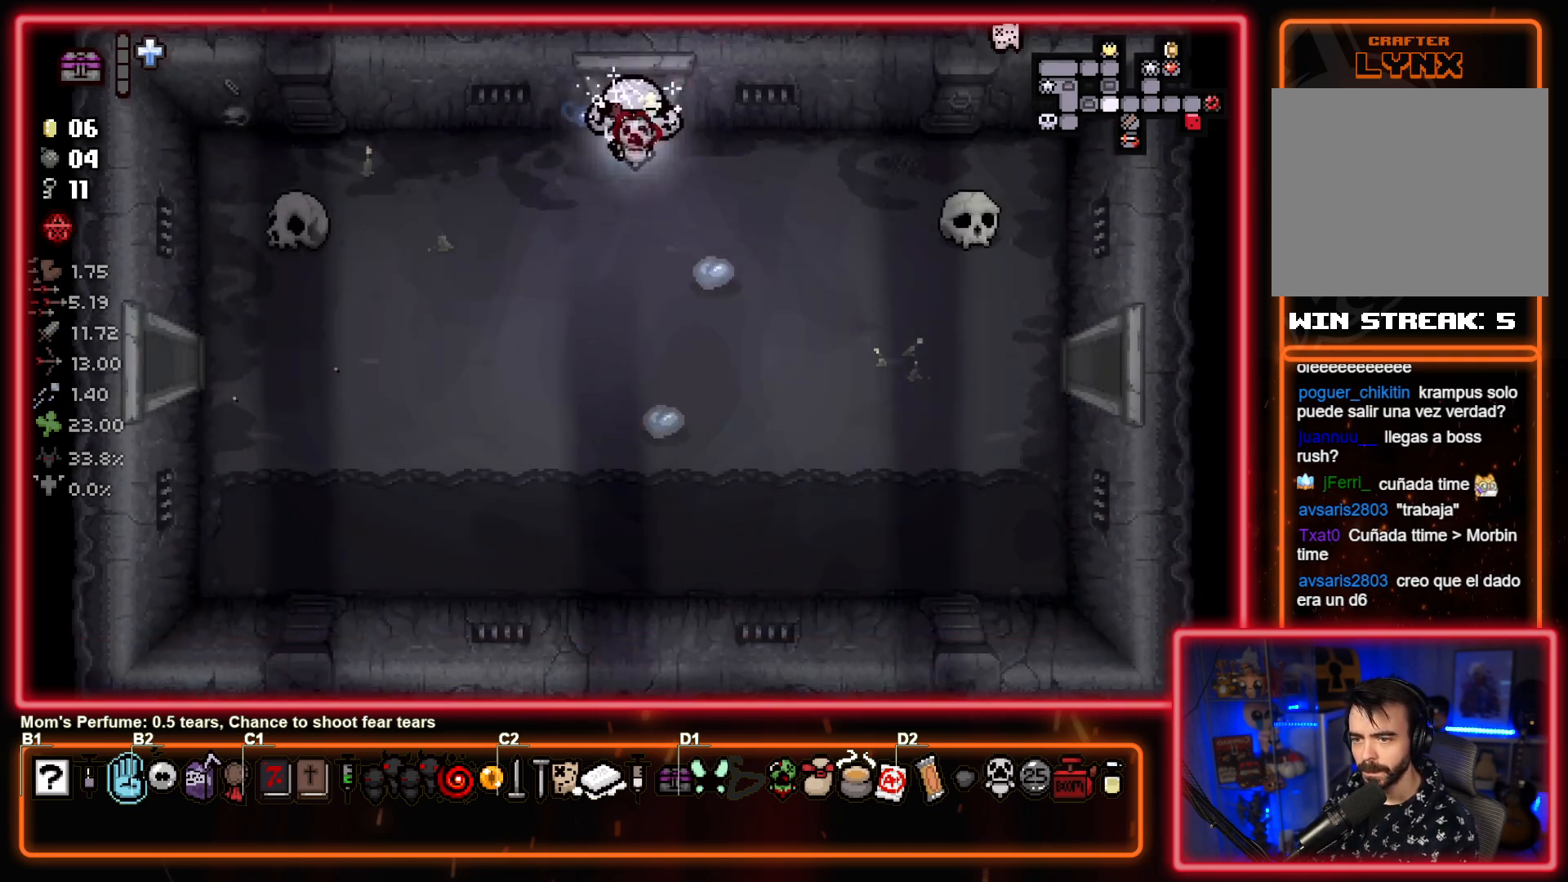
{"buttons": [], "left_stick": "down-right", "events": [[17, "left_stick", "down-right"]]}
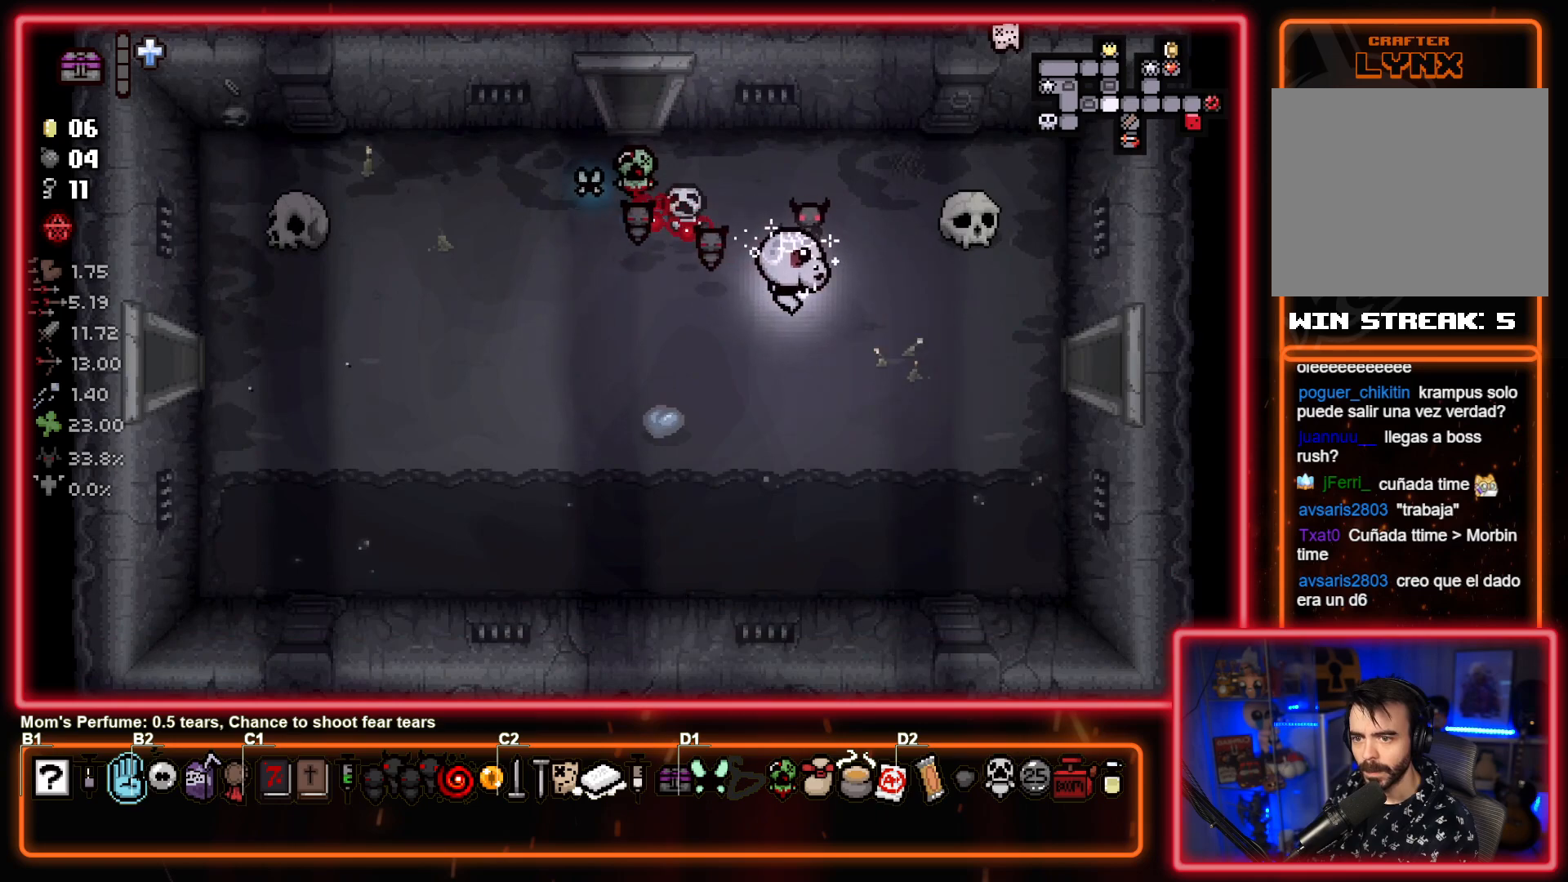
{"buttons": [], "left_stick": "right", "events": [[33, "left_stick", "right"]]}
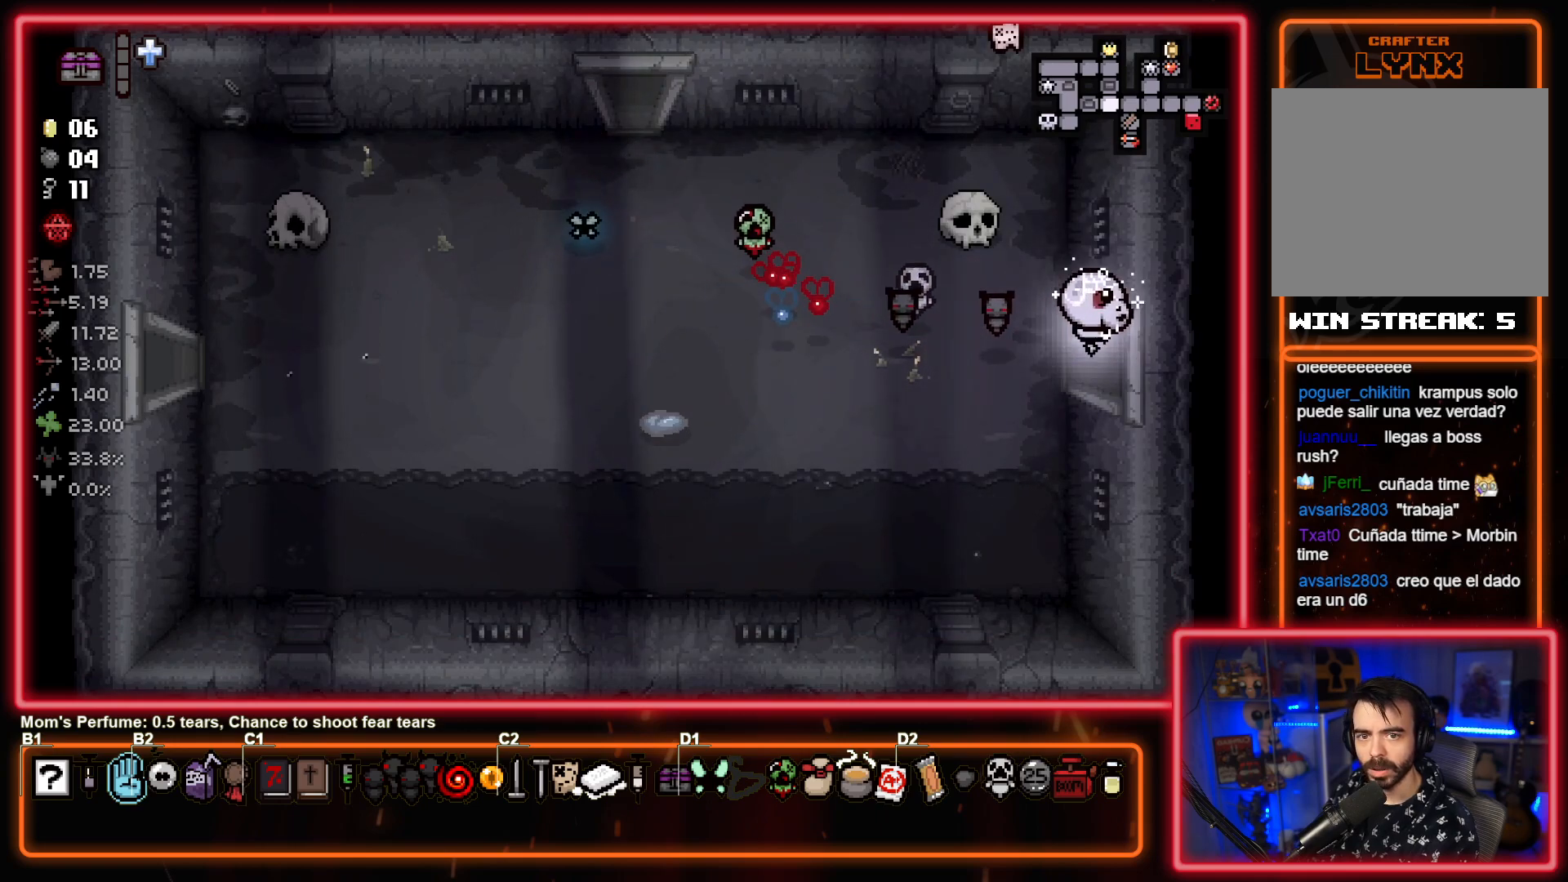
{"buttons": [], "left_stick": "right", "events": [[50, "left_stick", "center"], [250, "left_stick", "right"]]}
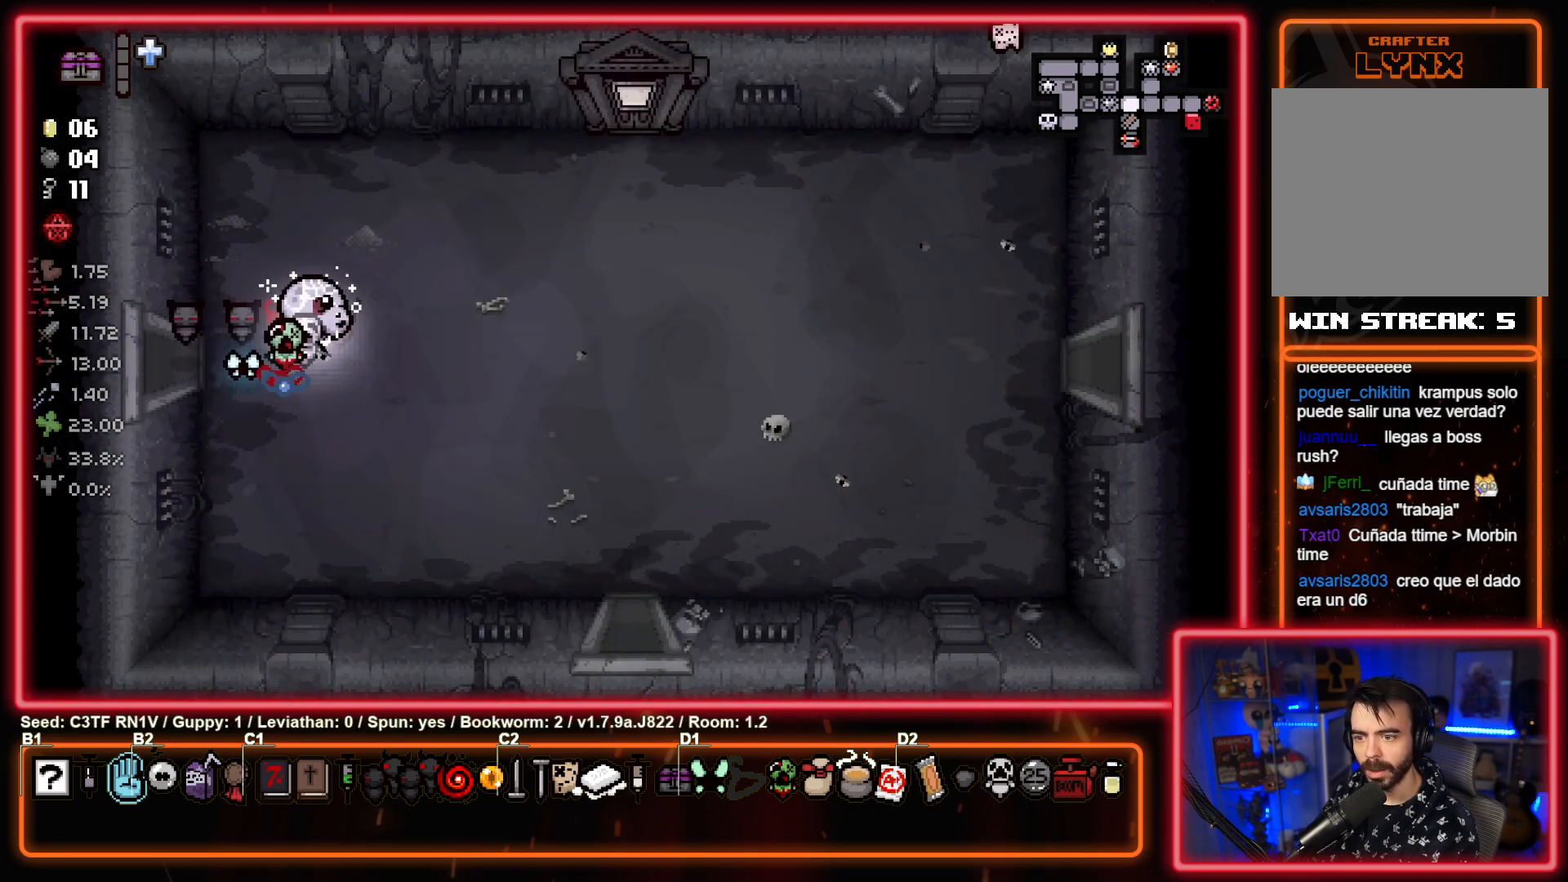
{"buttons": [], "left_stick": "right", "events": []}
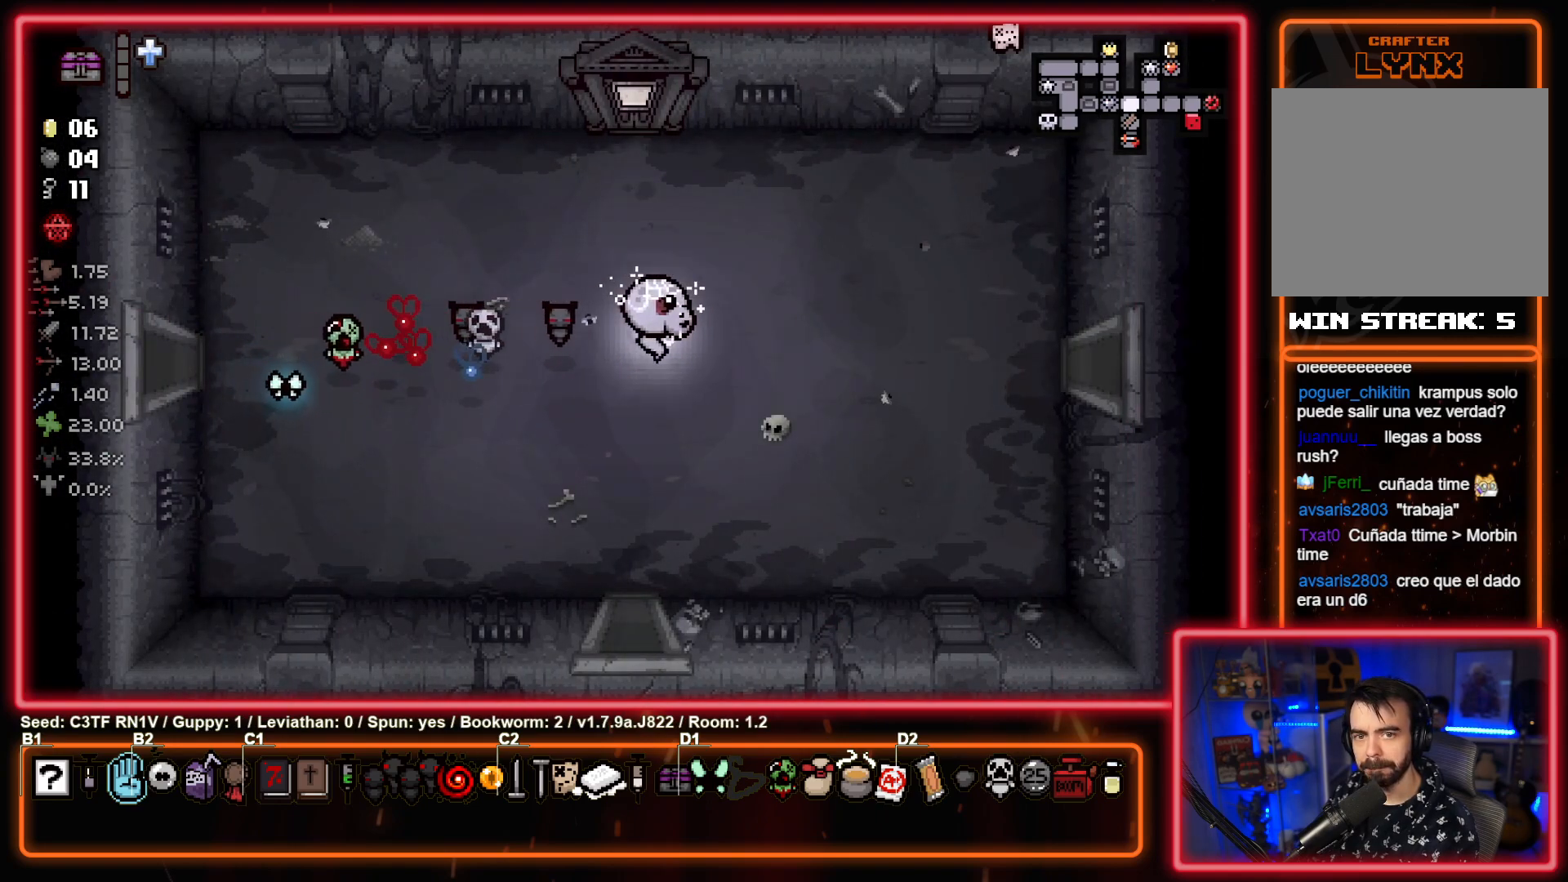
{"buttons": [], "left_stick": "right", "events": []}
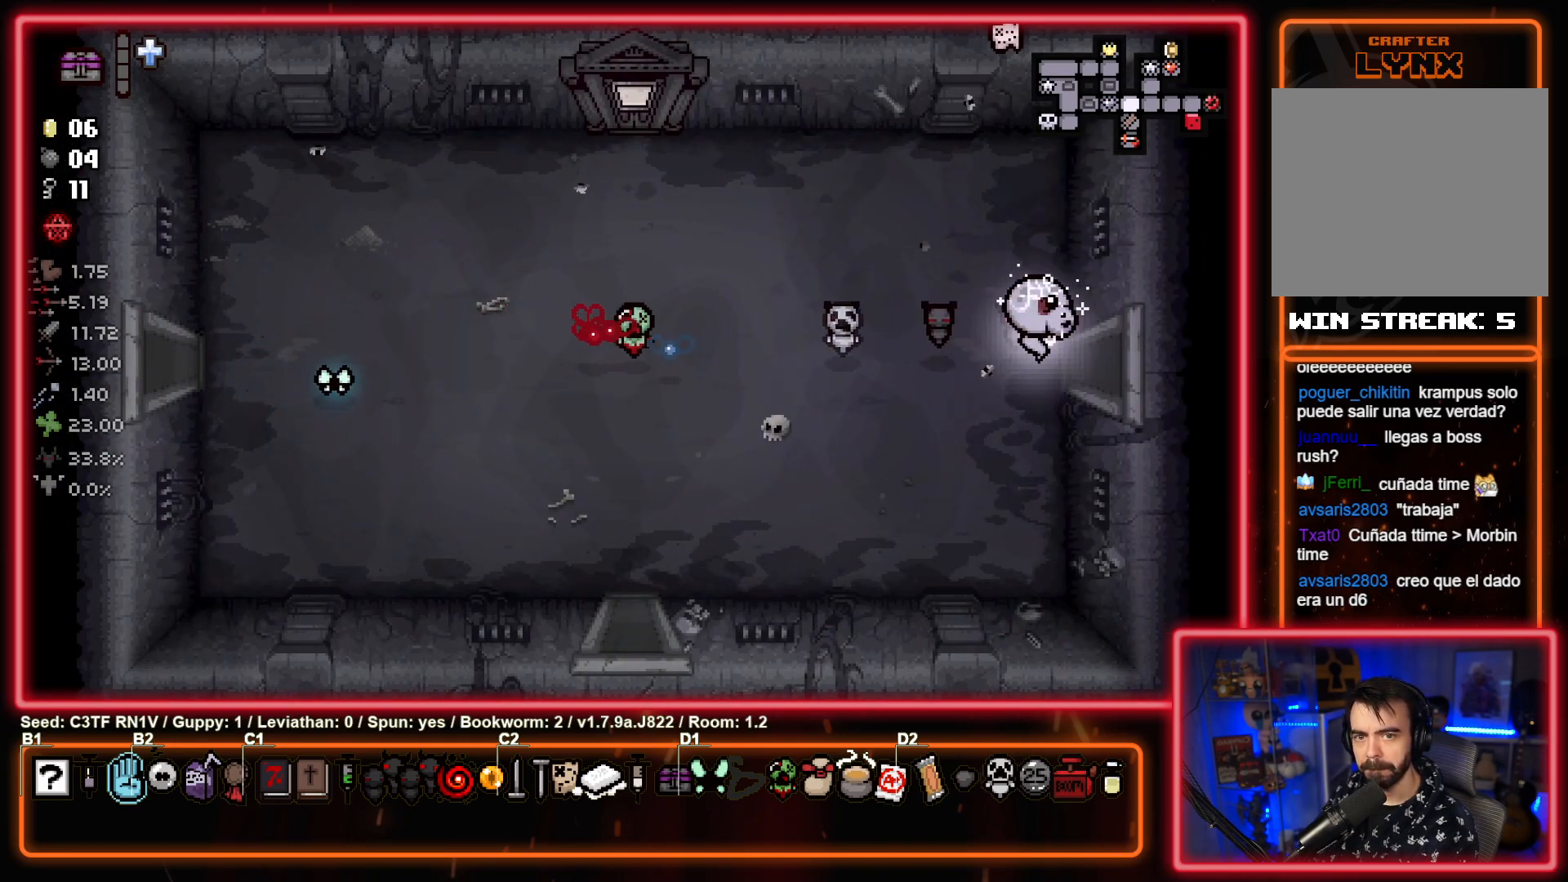
{"buttons": [], "left_stick": "right", "events": [[117, "left_stick", "center"], [417, "left_stick", "right"]]}
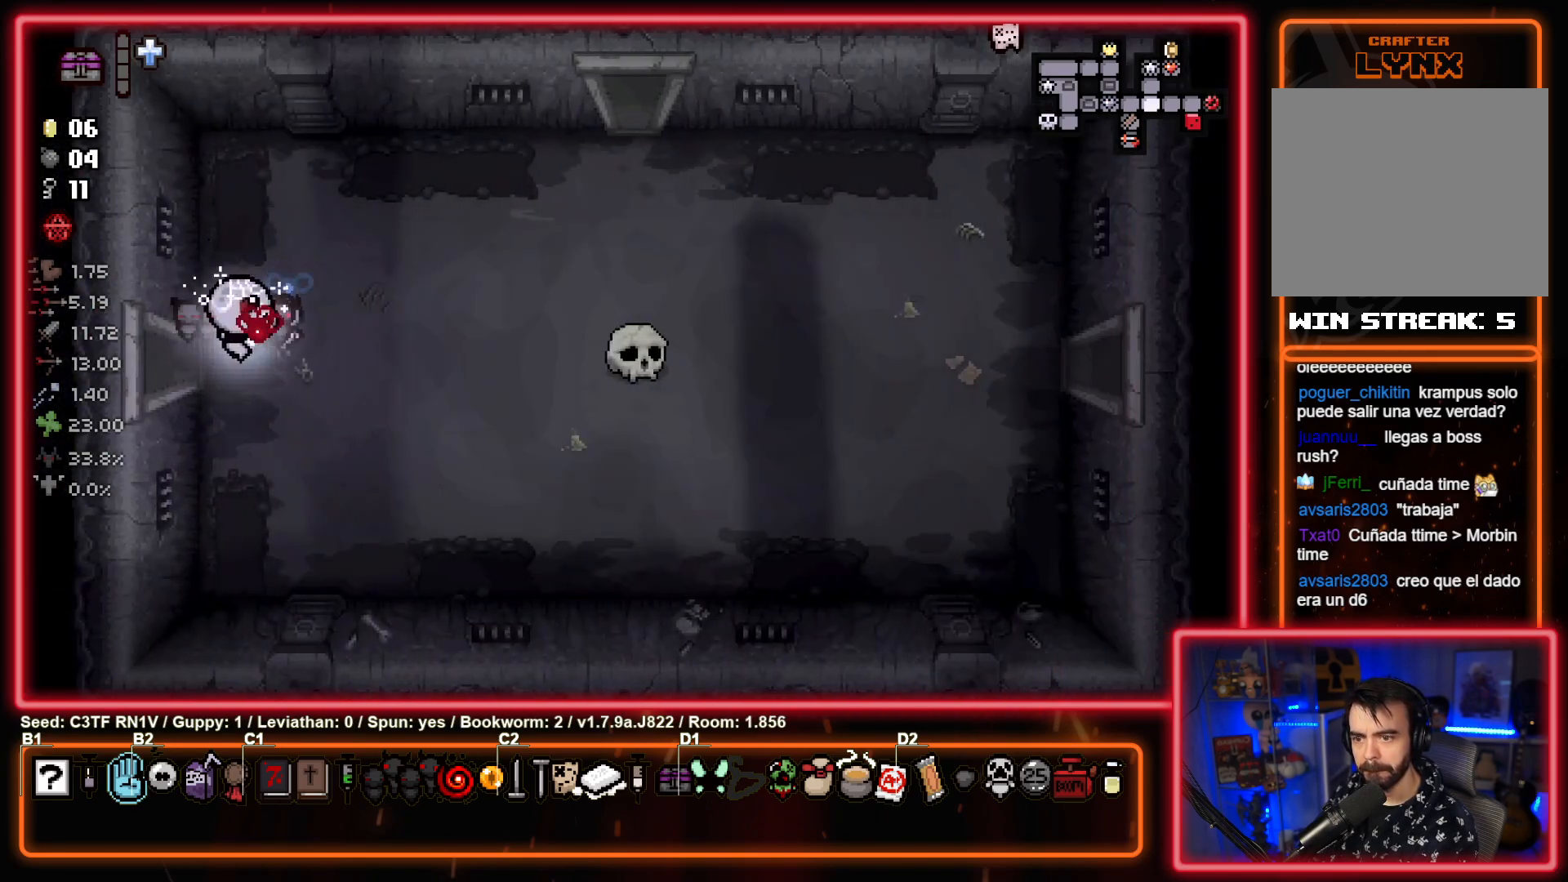
{"buttons": ["TOUCHPAD"], "left_stick": "right", "events": [[133, "left_stick", "center"], [183, "TOUCHPAD", "down"], [317, "left_stick", "right"]]}
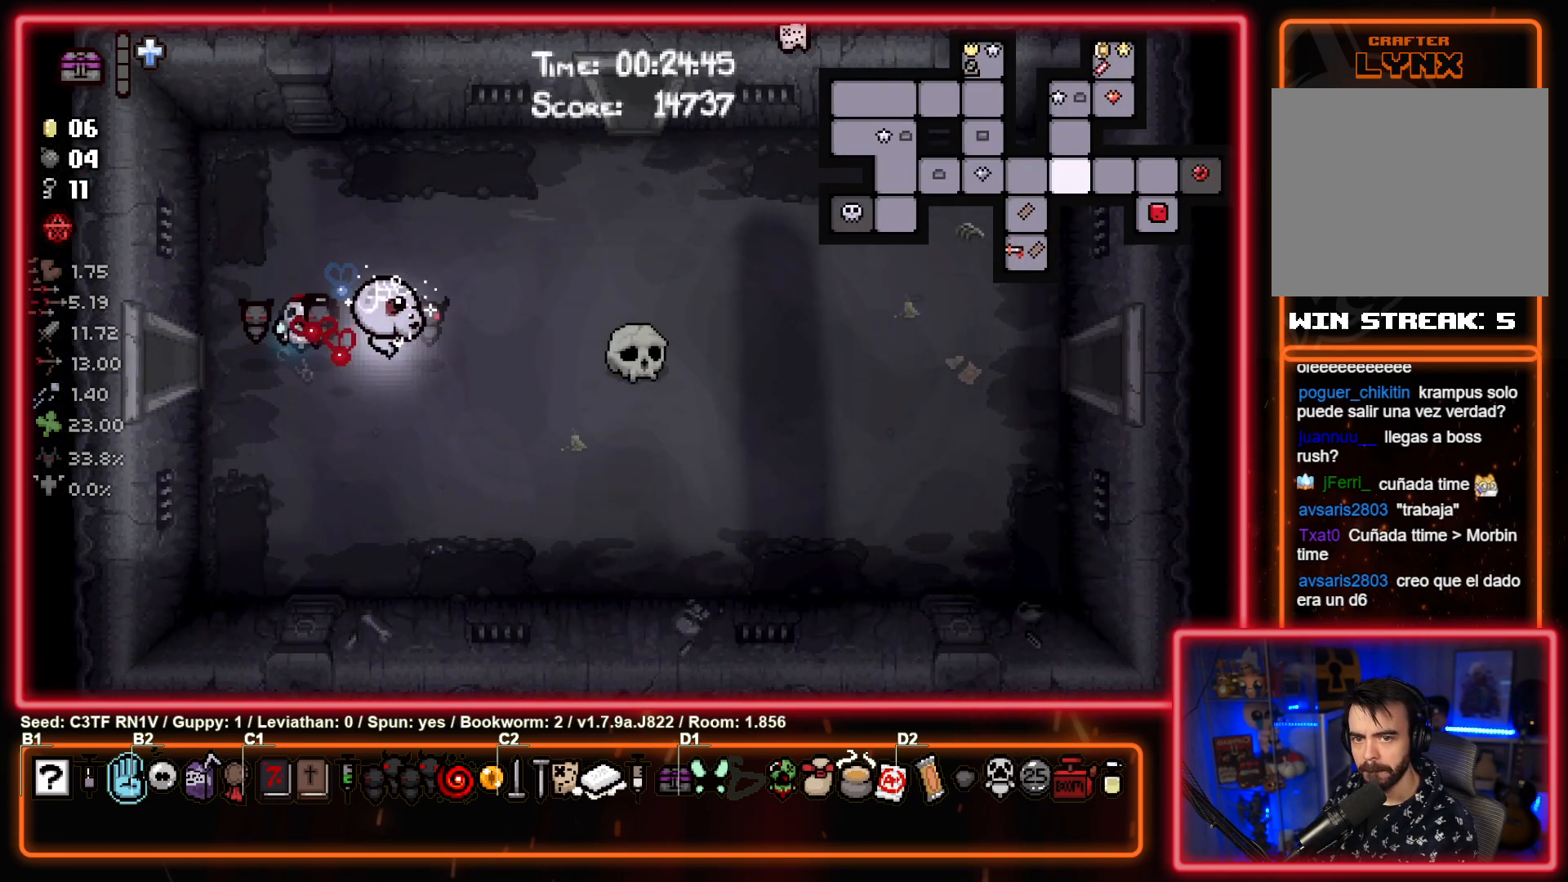
{"buttons": ["TOUCHPAD"], "left_stick": "center", "events": [[383, "left_stick", "center"]]}
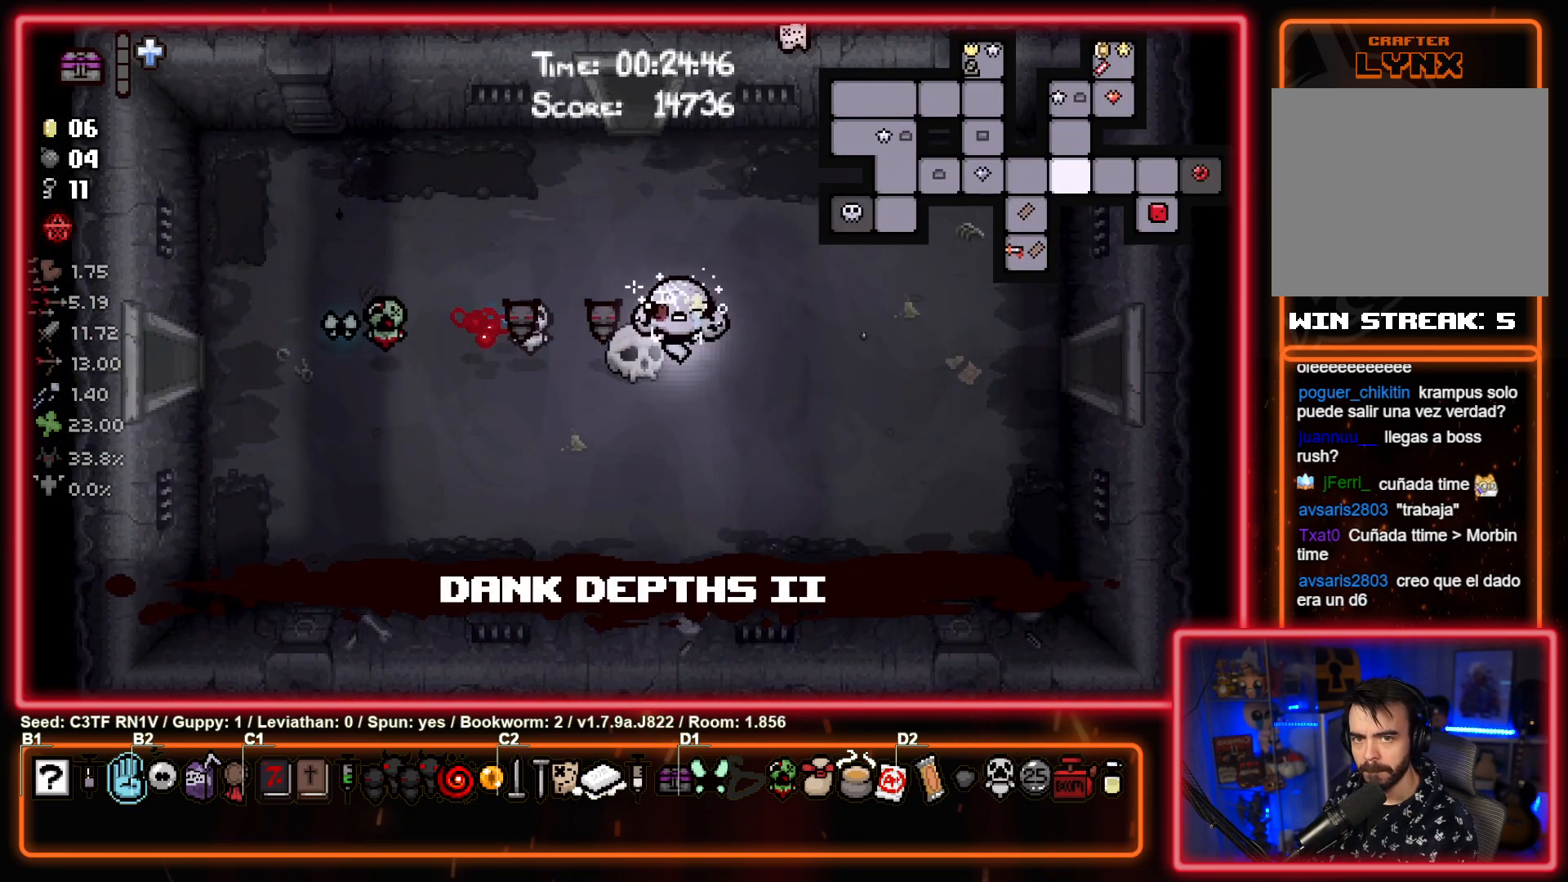
{"buttons": ["TOUCHPAD"], "left_stick": "center", "events": [[100, "left_stick", "right"], [433, "left_stick", "center"]]}
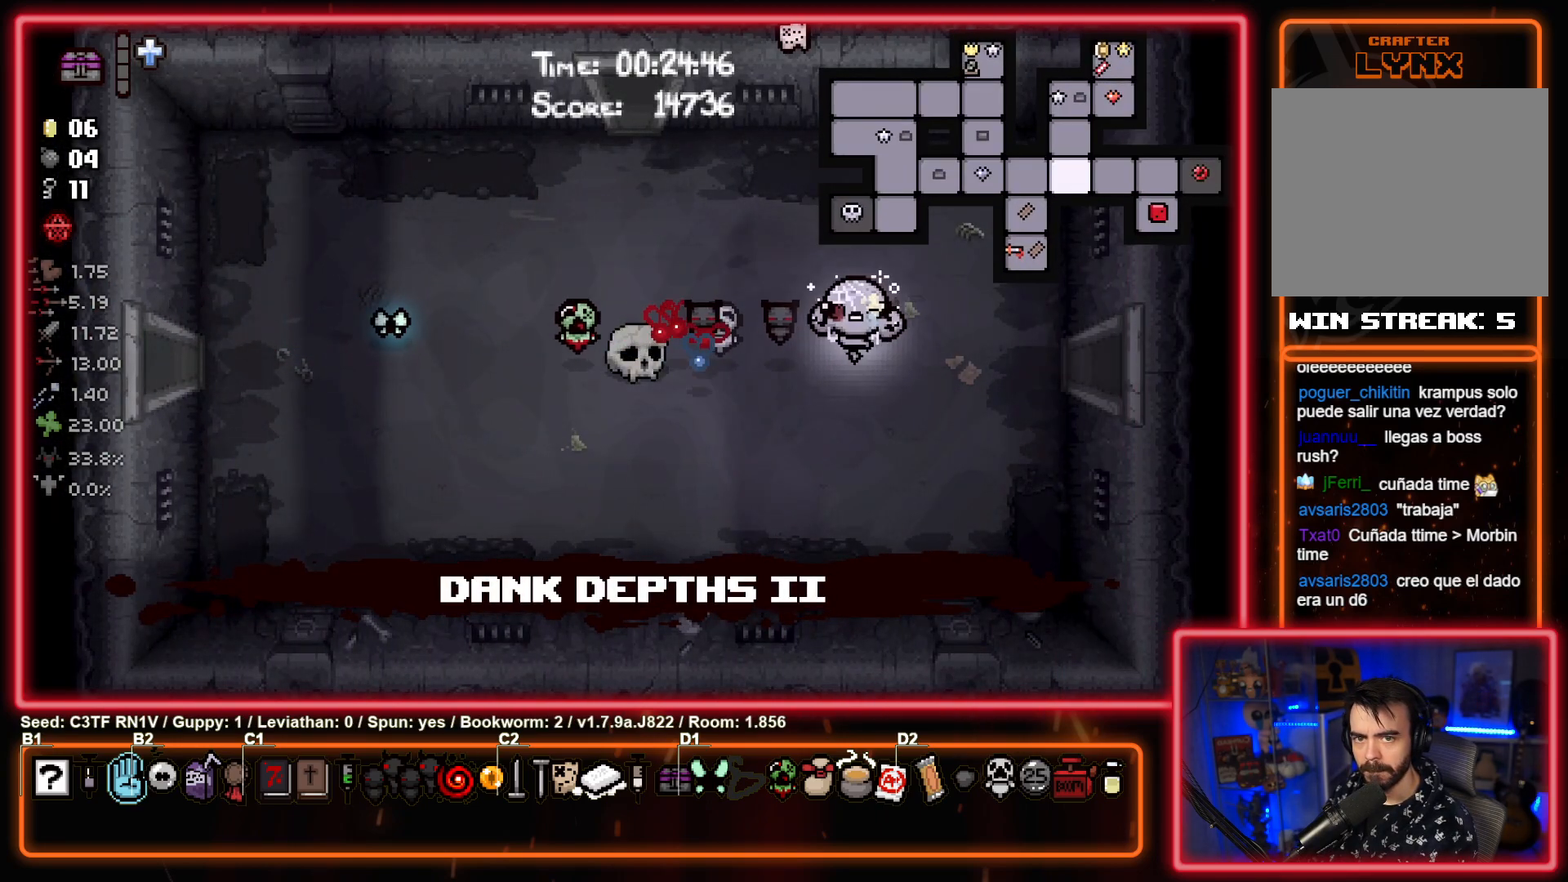
{"buttons": ["TOUCHPAD"], "left_stick": "up-left", "events": [[367, "left_stick", "left"], [417, "left_stick", "up-left"]]}
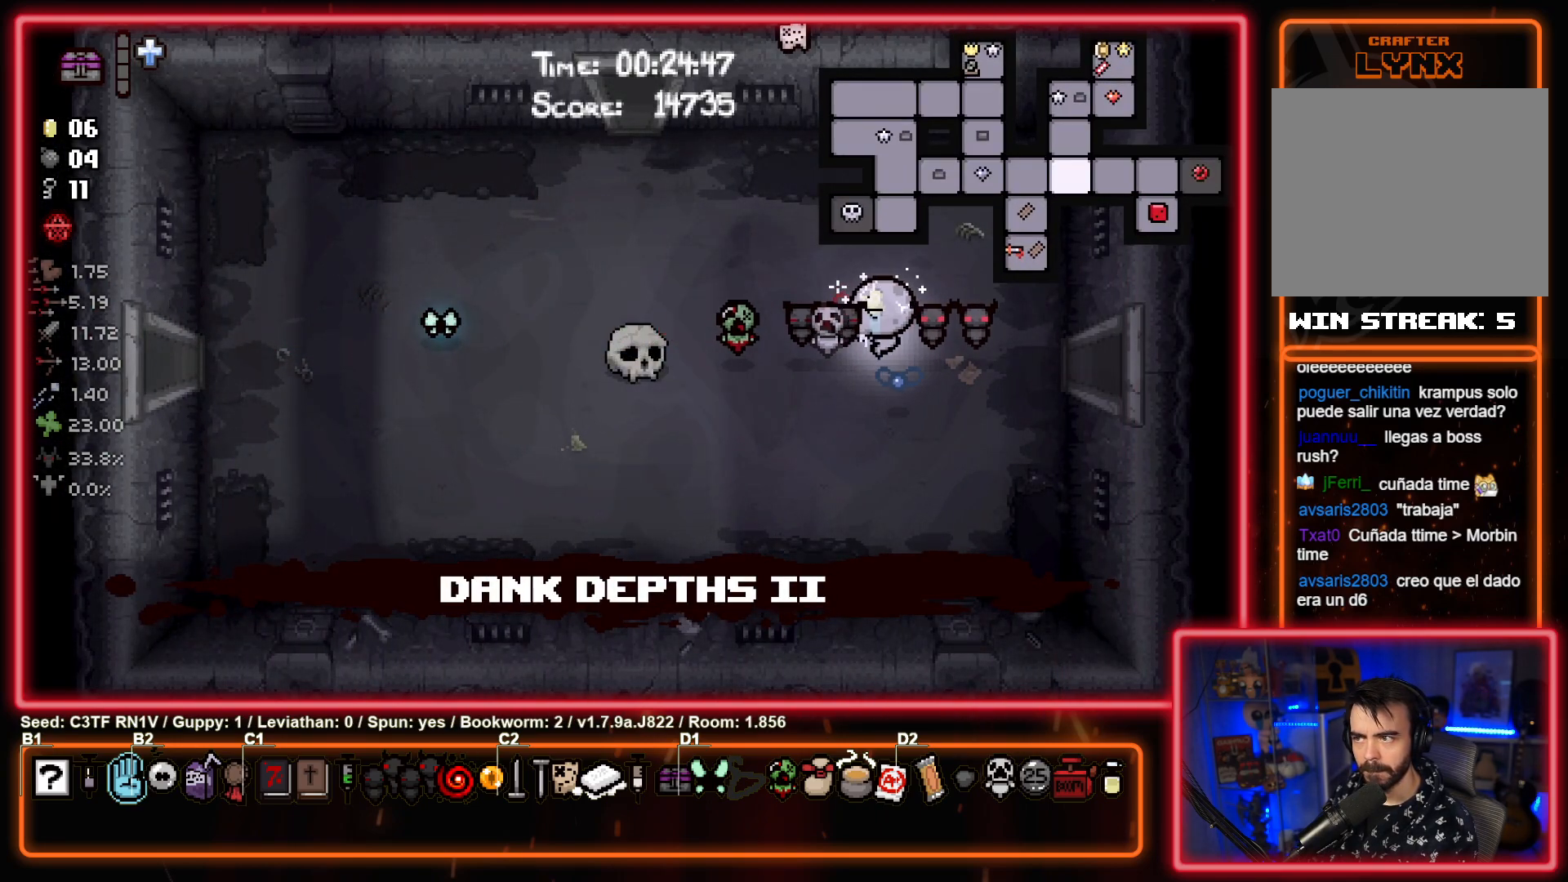
{"buttons": ["TOUCHPAD"], "left_stick": "right", "events": [[183, "left_stick", "center"], [350, "left_stick", "right"]]}
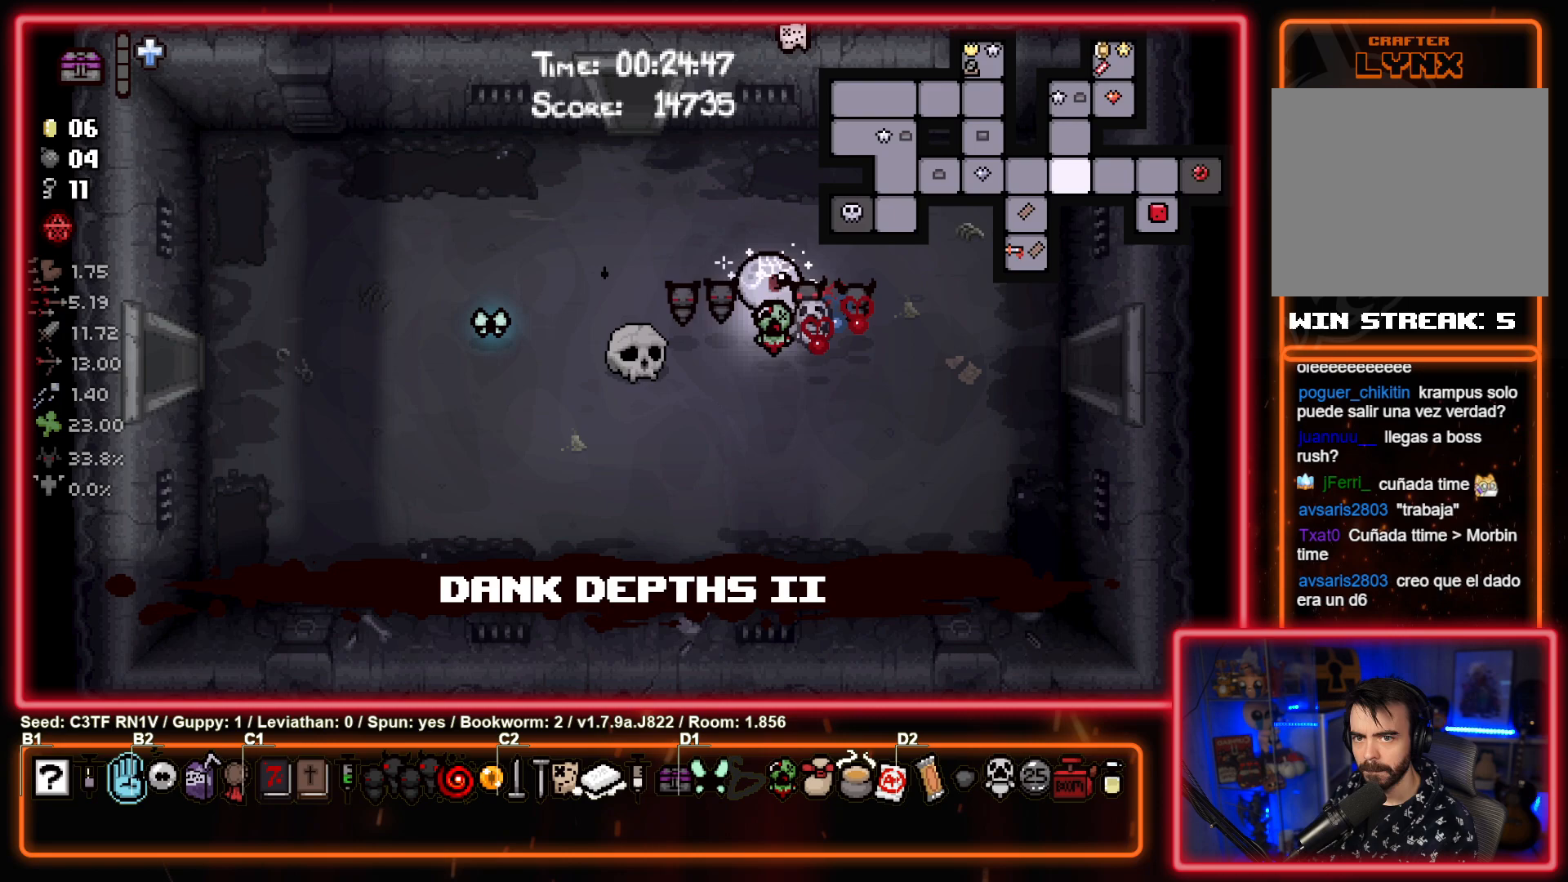
{"buttons": [], "left_stick": "right", "events": [[267, "left_stick", "down-right"], [400, "TOUCHPAD", "up"], [400, "left_stick", "right"]]}
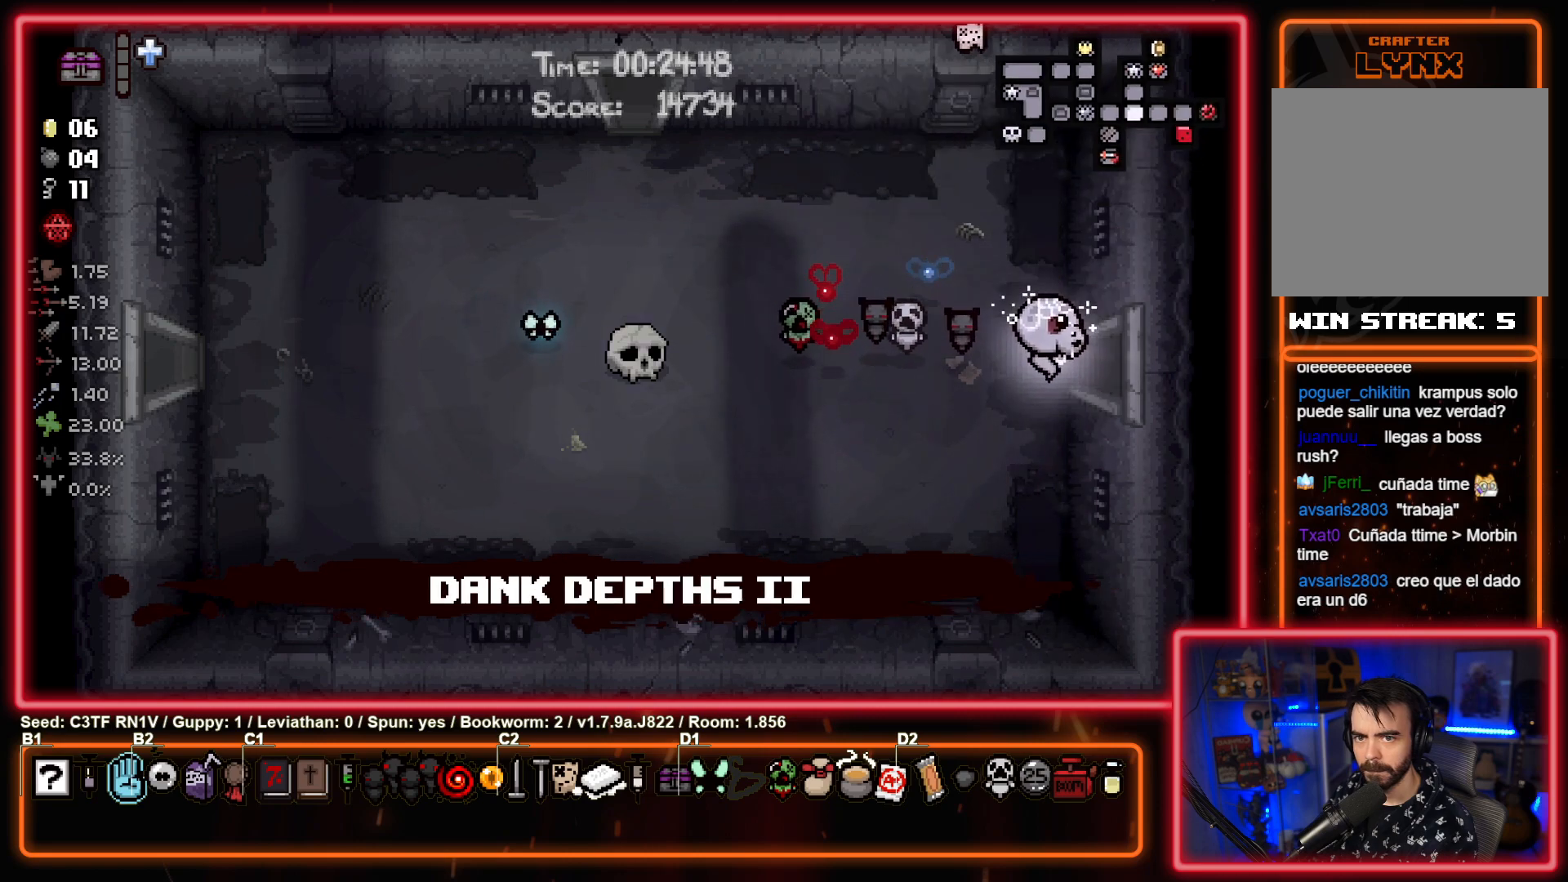
{"buttons": [], "left_stick": "right", "events": [[183, "left_stick", "center"], [367, "left_stick", "right"]]}
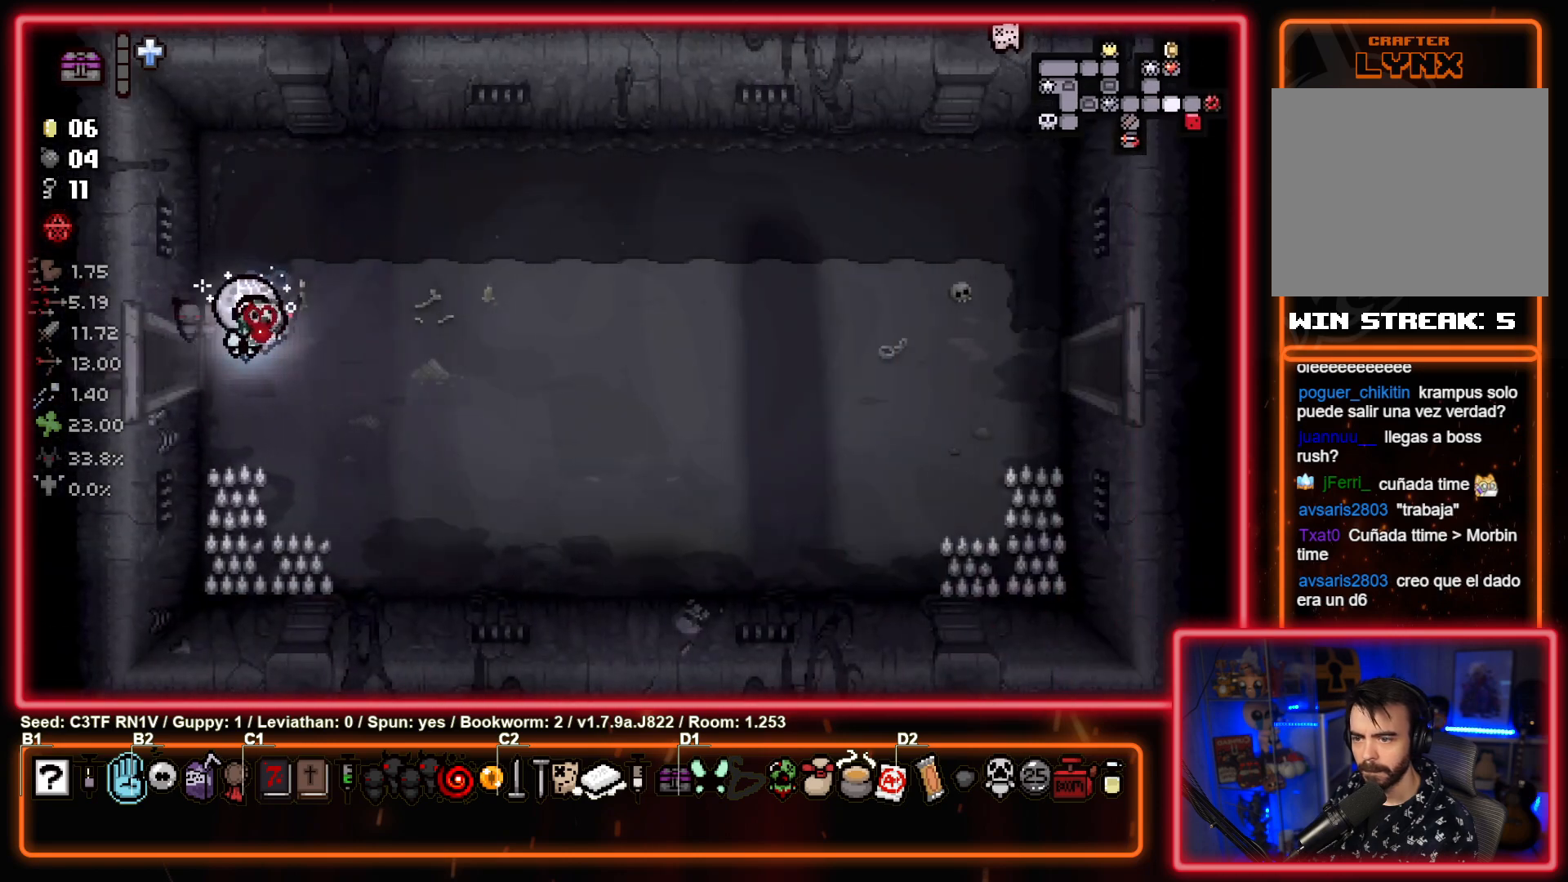
{"buttons": [], "left_stick": "right", "events": []}
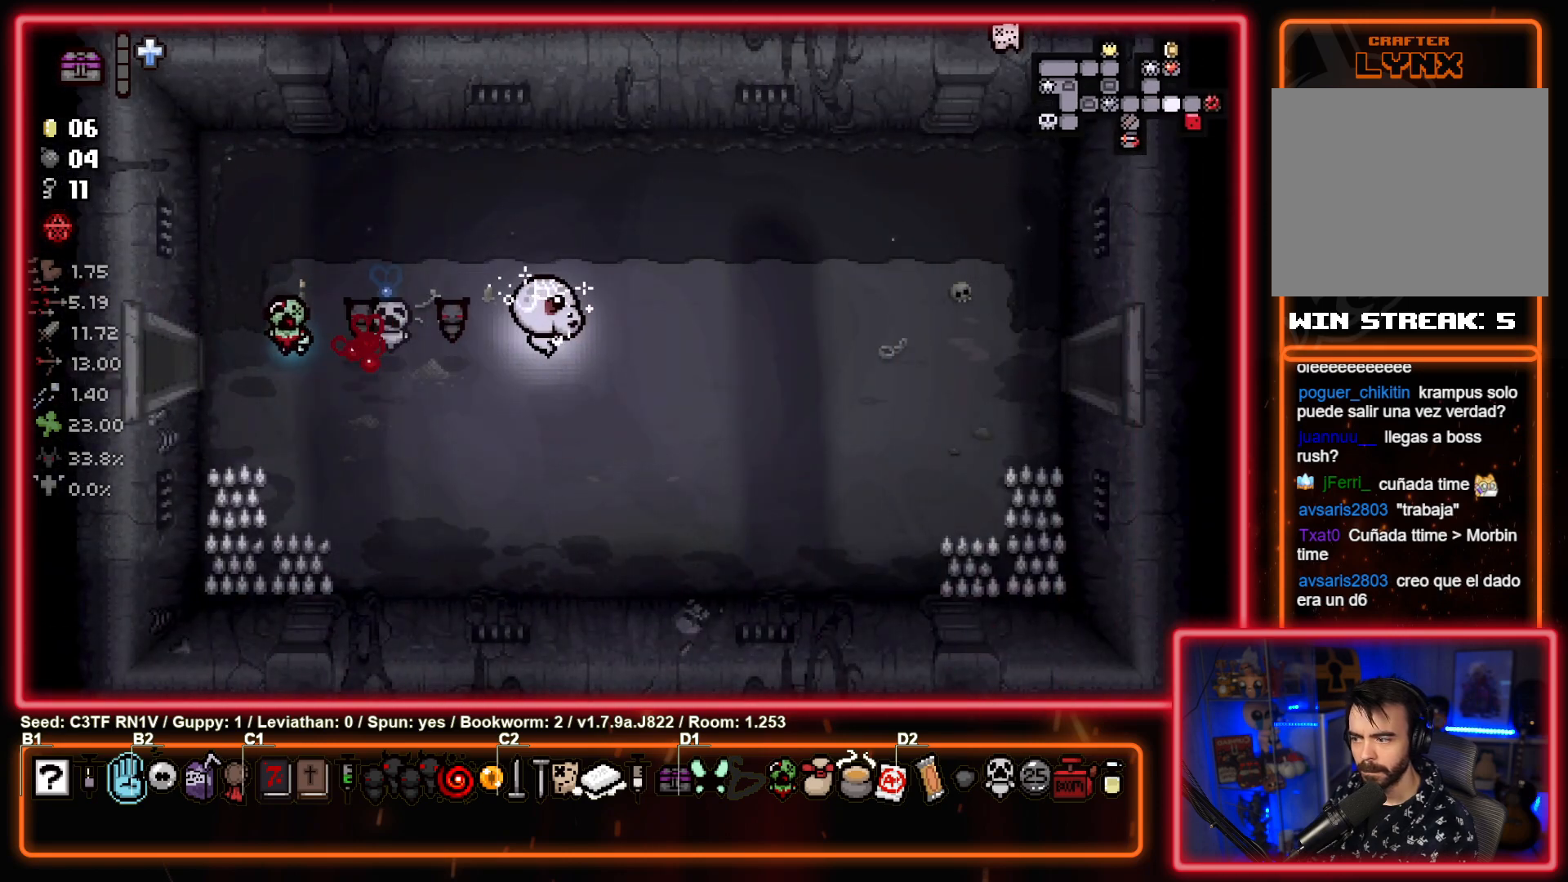
{"buttons": [], "left_stick": "right", "events": []}
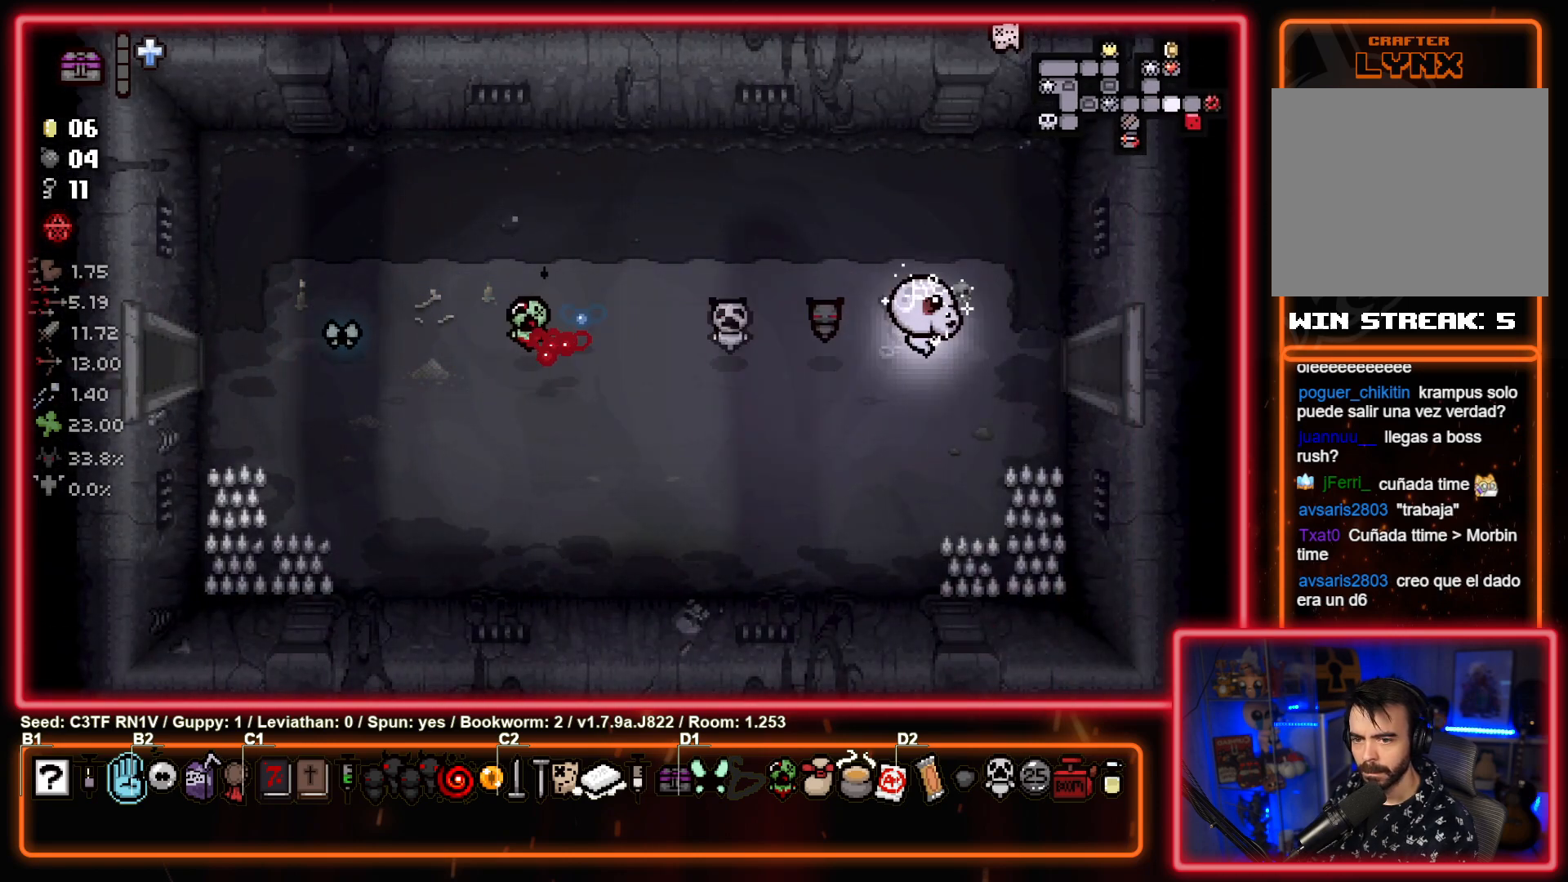
{"buttons": [], "left_stick": "right", "events": [[317, "left_stick", "center"], [467, "left_stick", "right"]]}
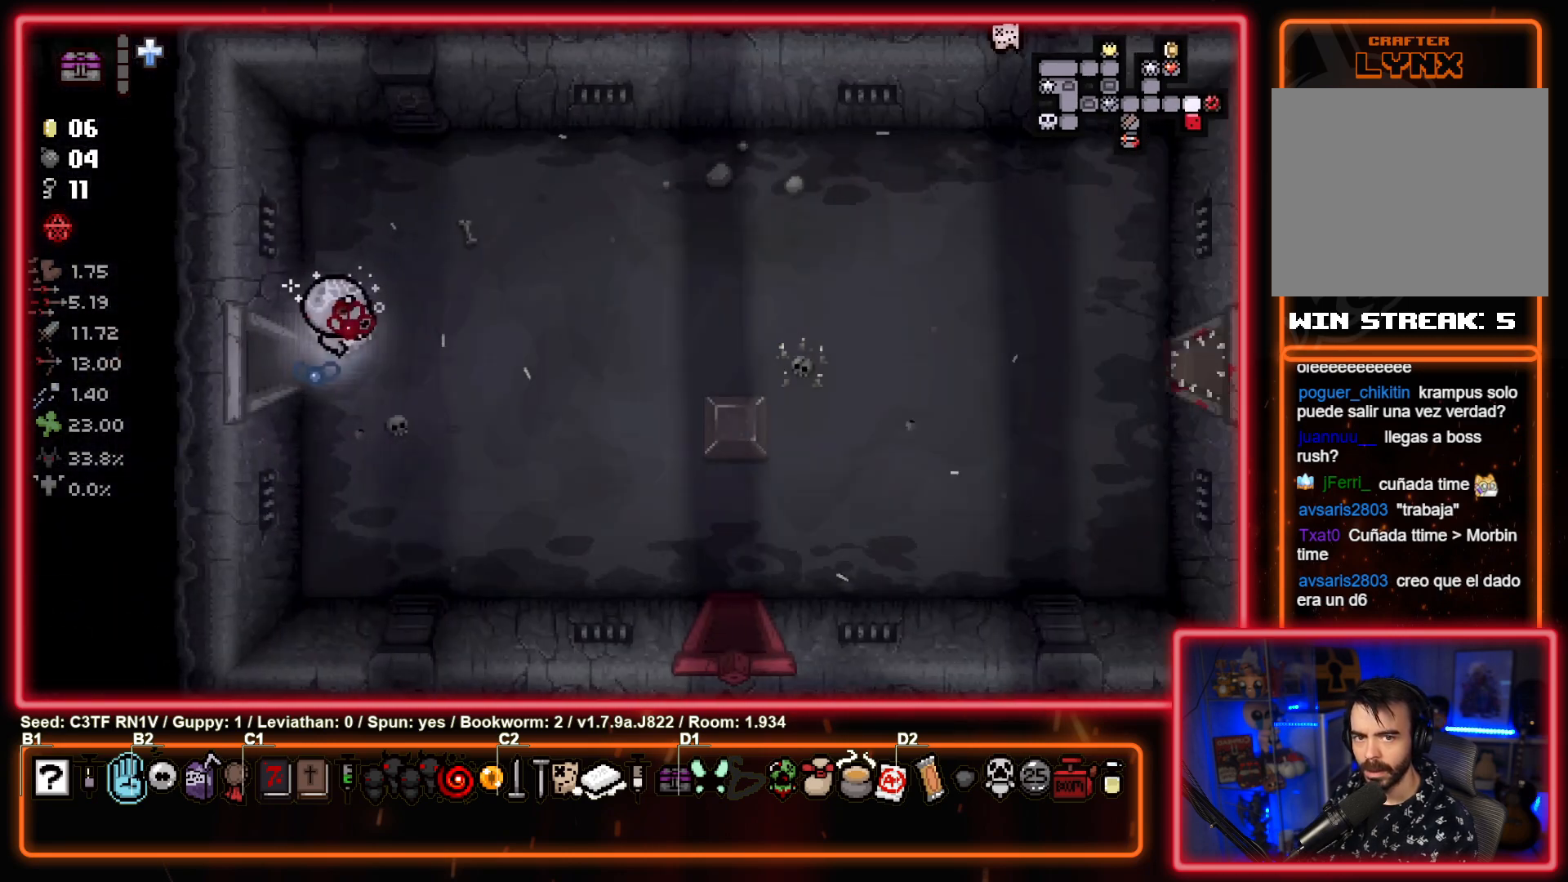
{"buttons": [], "left_stick": "down-right", "events": [[250, "left_stick", "down-right"]]}
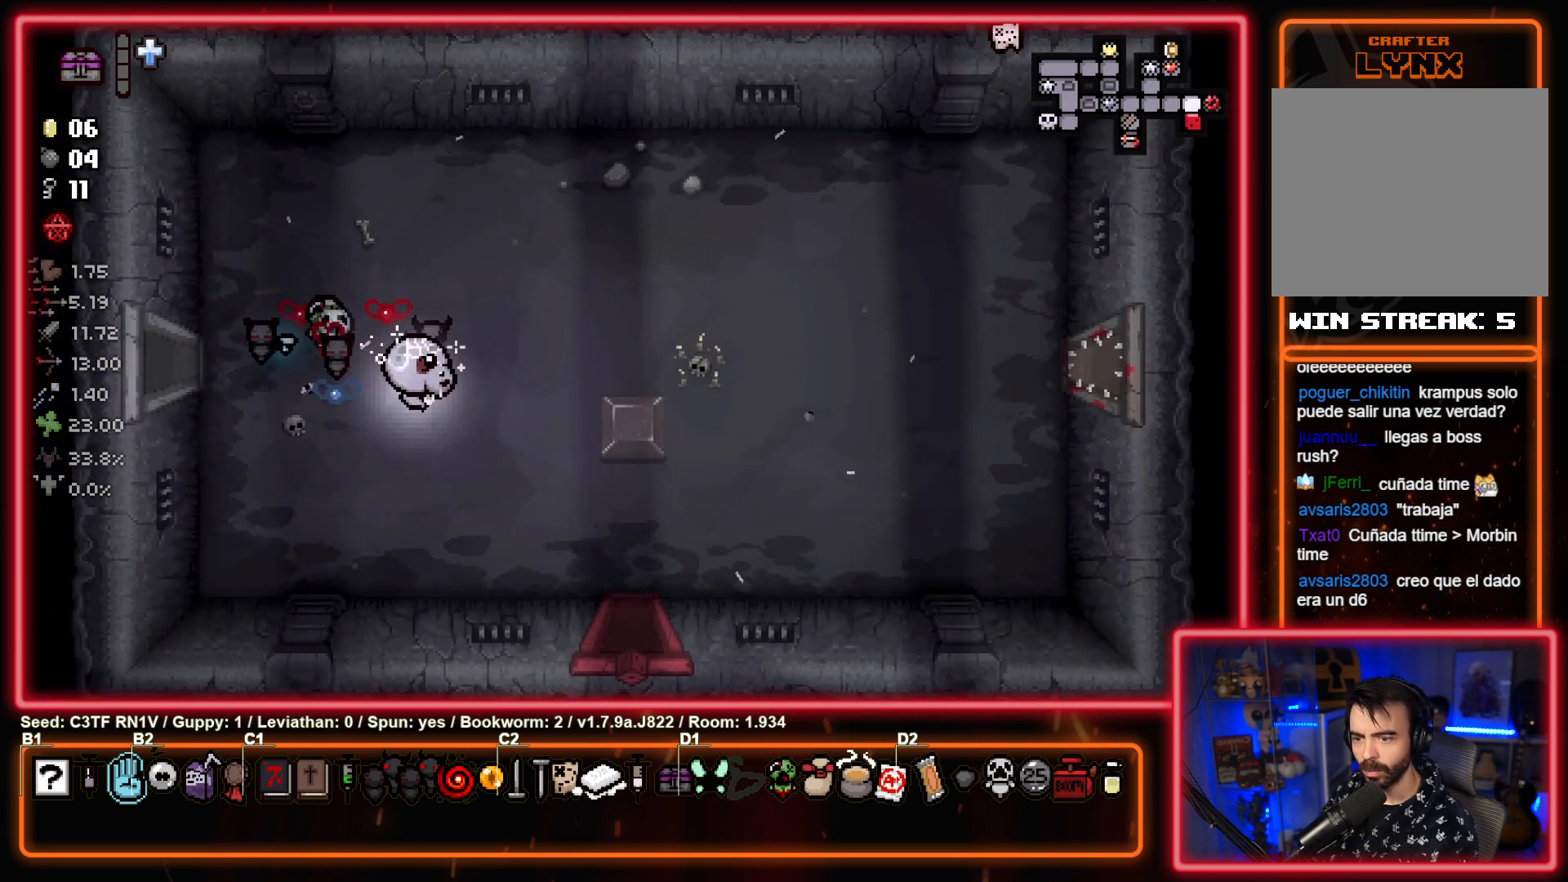
{"buttons": [], "left_stick": "down", "events": [[300, "left_stick", "down"]]}
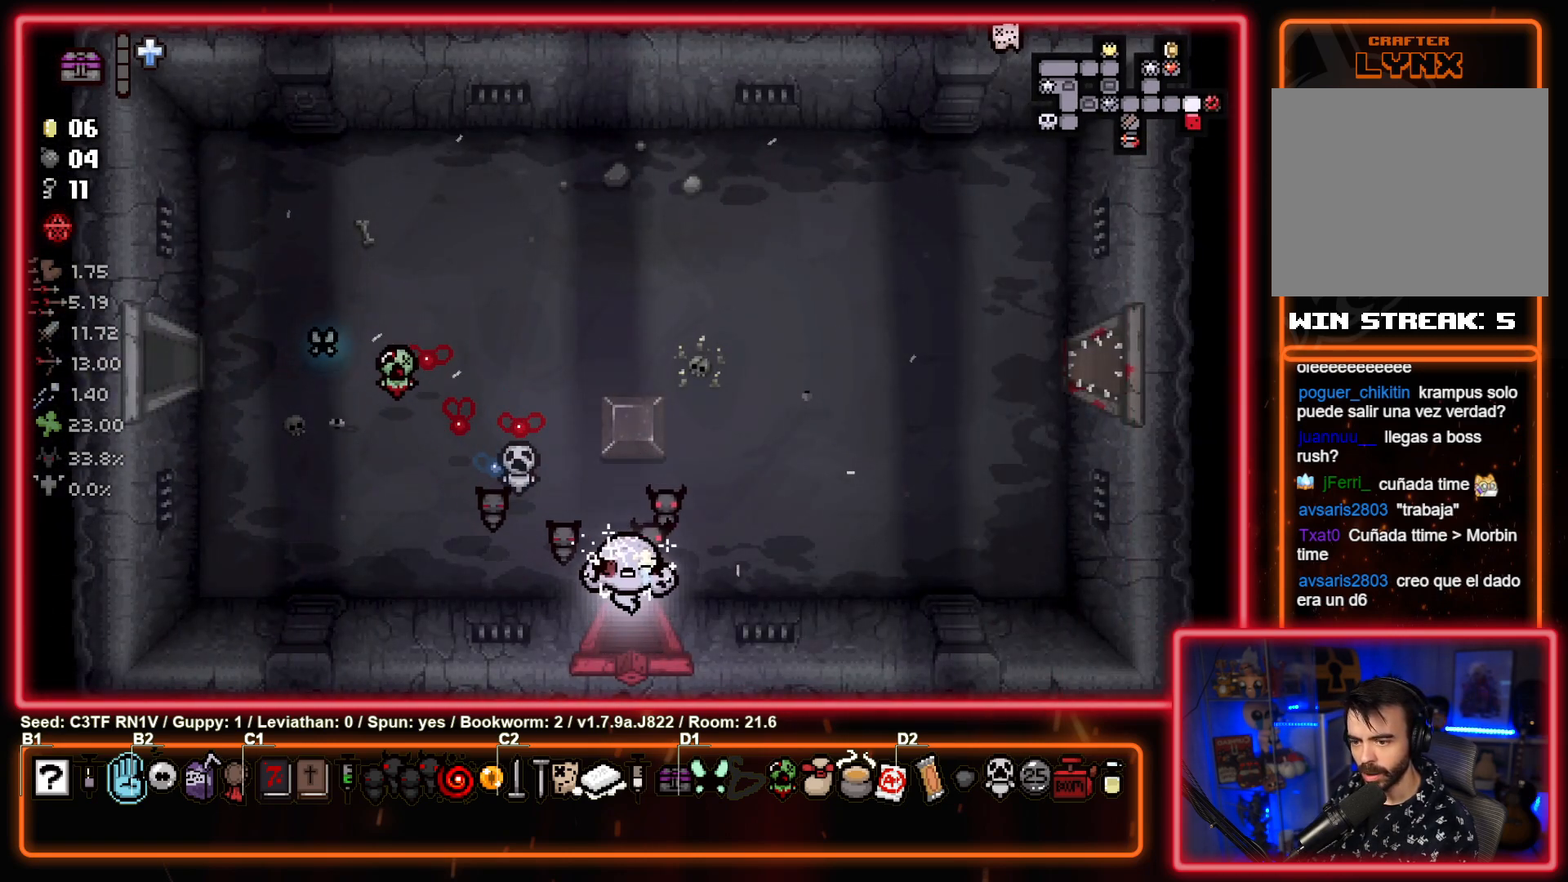
{"buttons": [], "left_stick": "down", "events": [[67, "left_stick", "center"], [483, "left_stick", "down"]]}
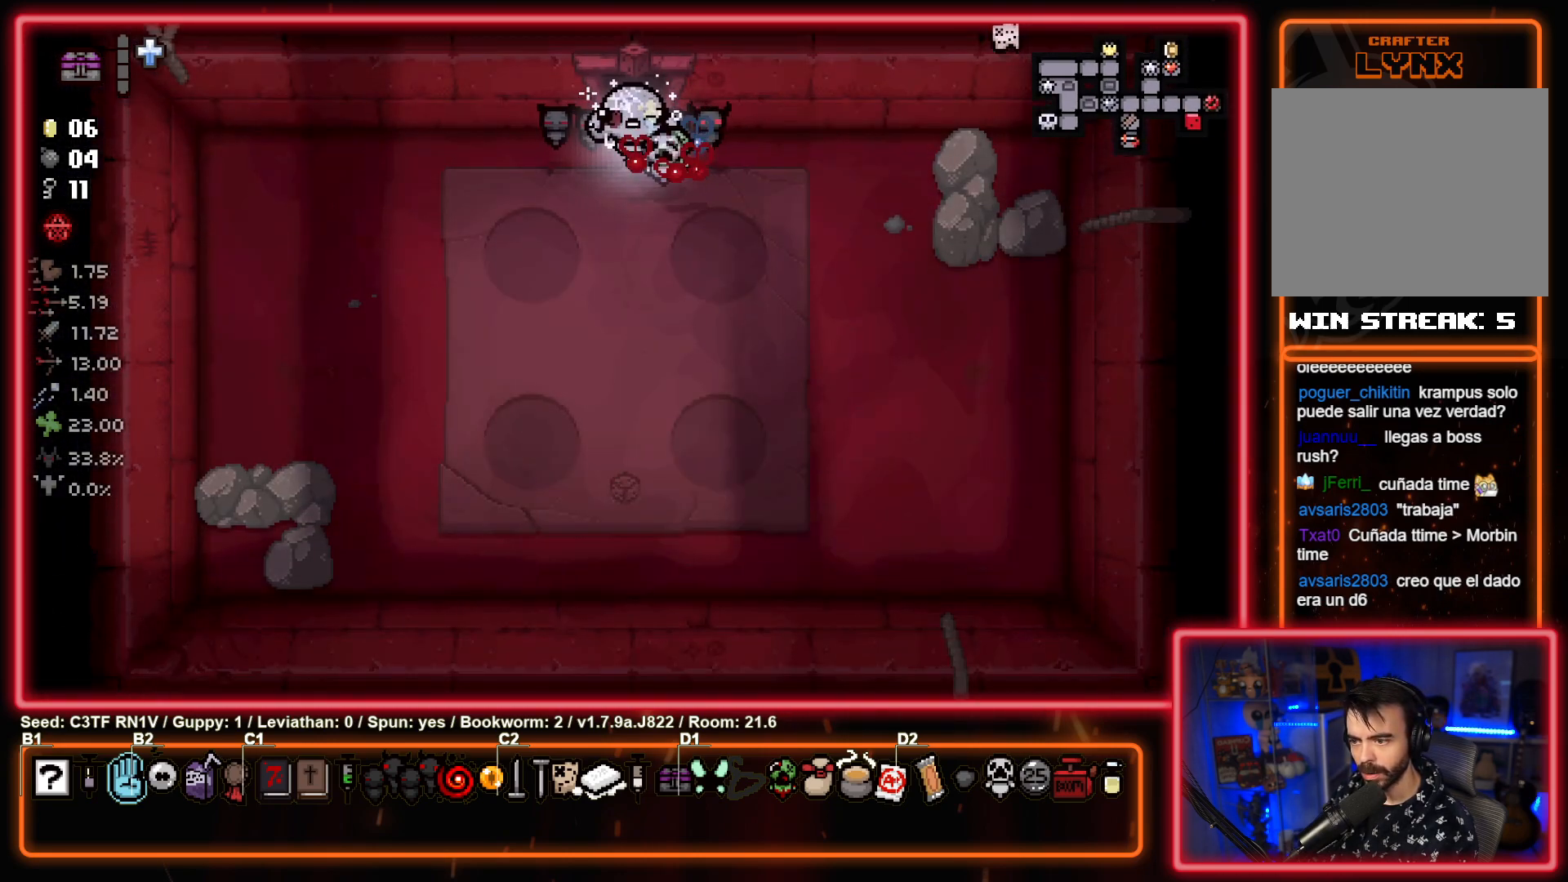
{"buttons": [], "left_stick": "up", "events": [[267, "left_stick", "center"], [467, "left_stick", "up"]]}
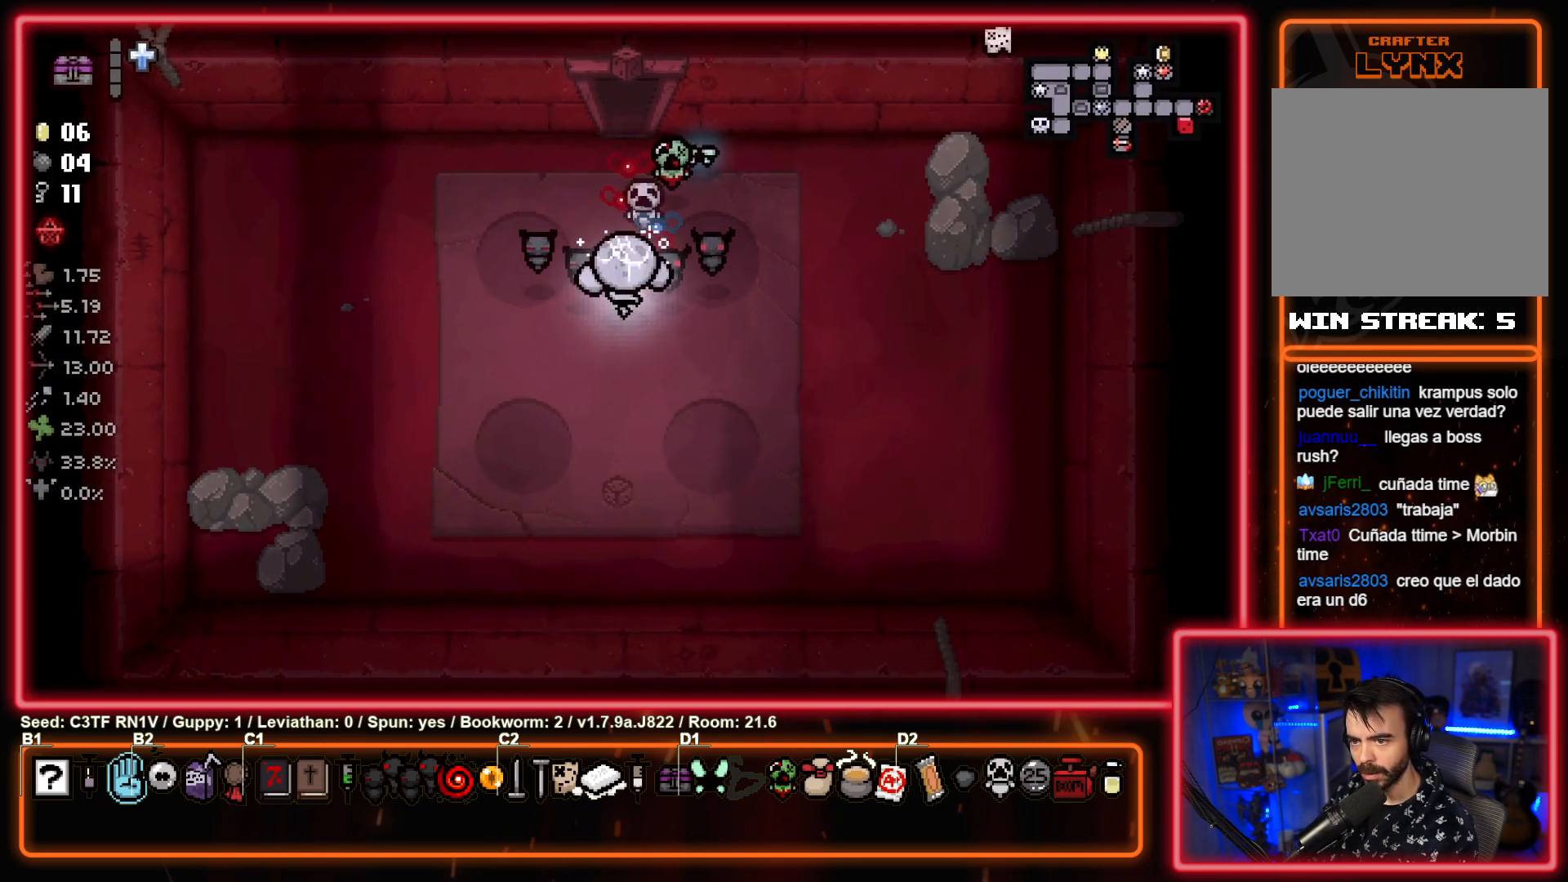
{"buttons": [], "left_stick": "up", "events": []}
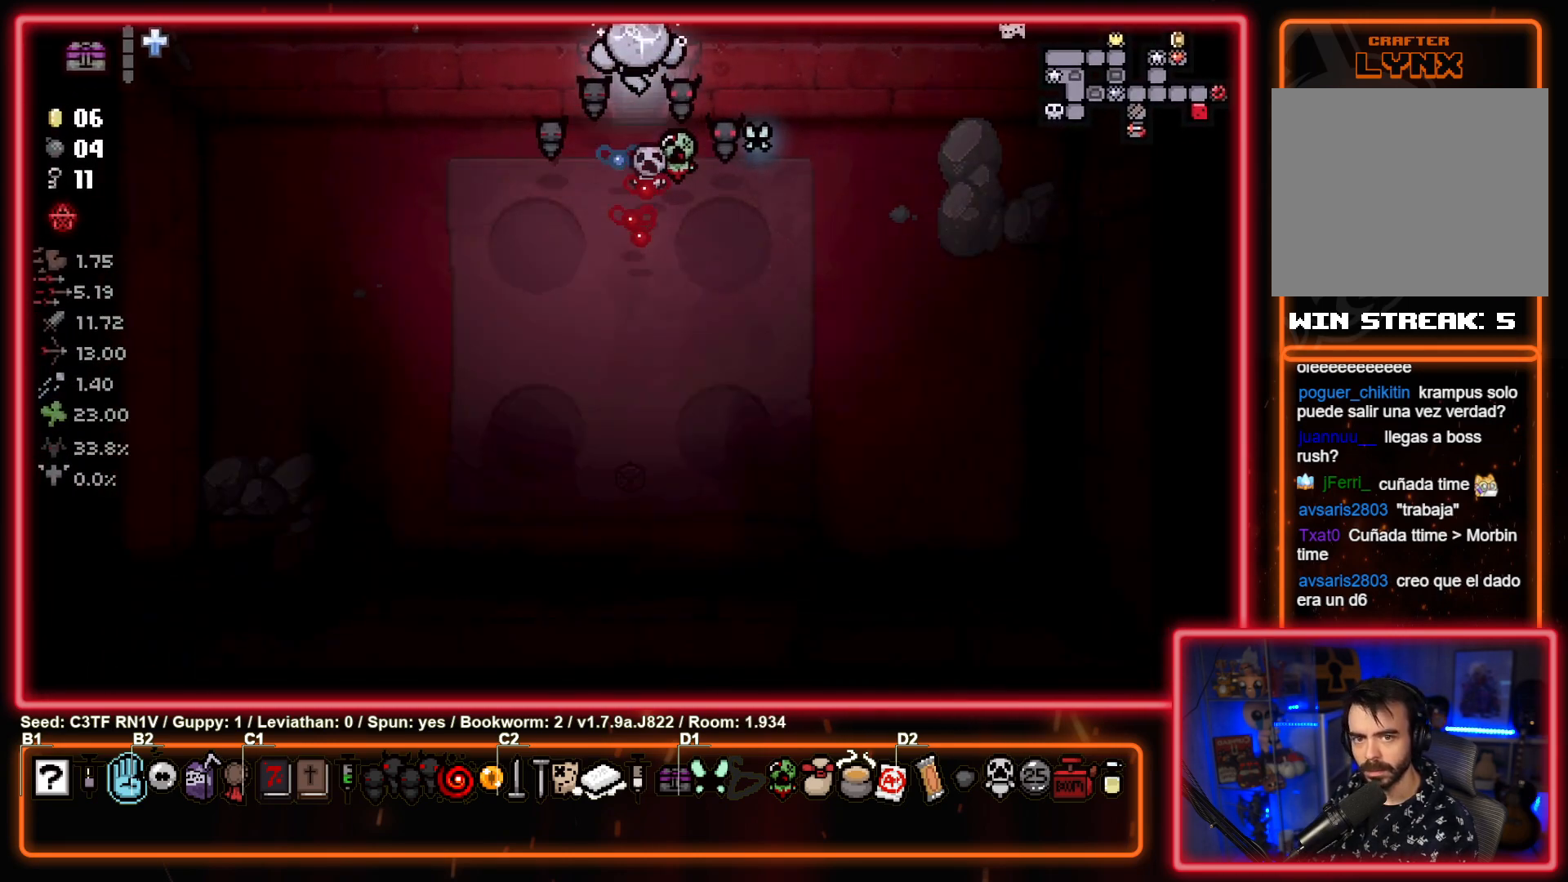
{"buttons": [], "left_stick": "up-left", "events": [[83, "left_stick", "center"], [150, "left_stick", "left"], [250, "left_stick", "up-left"]]}
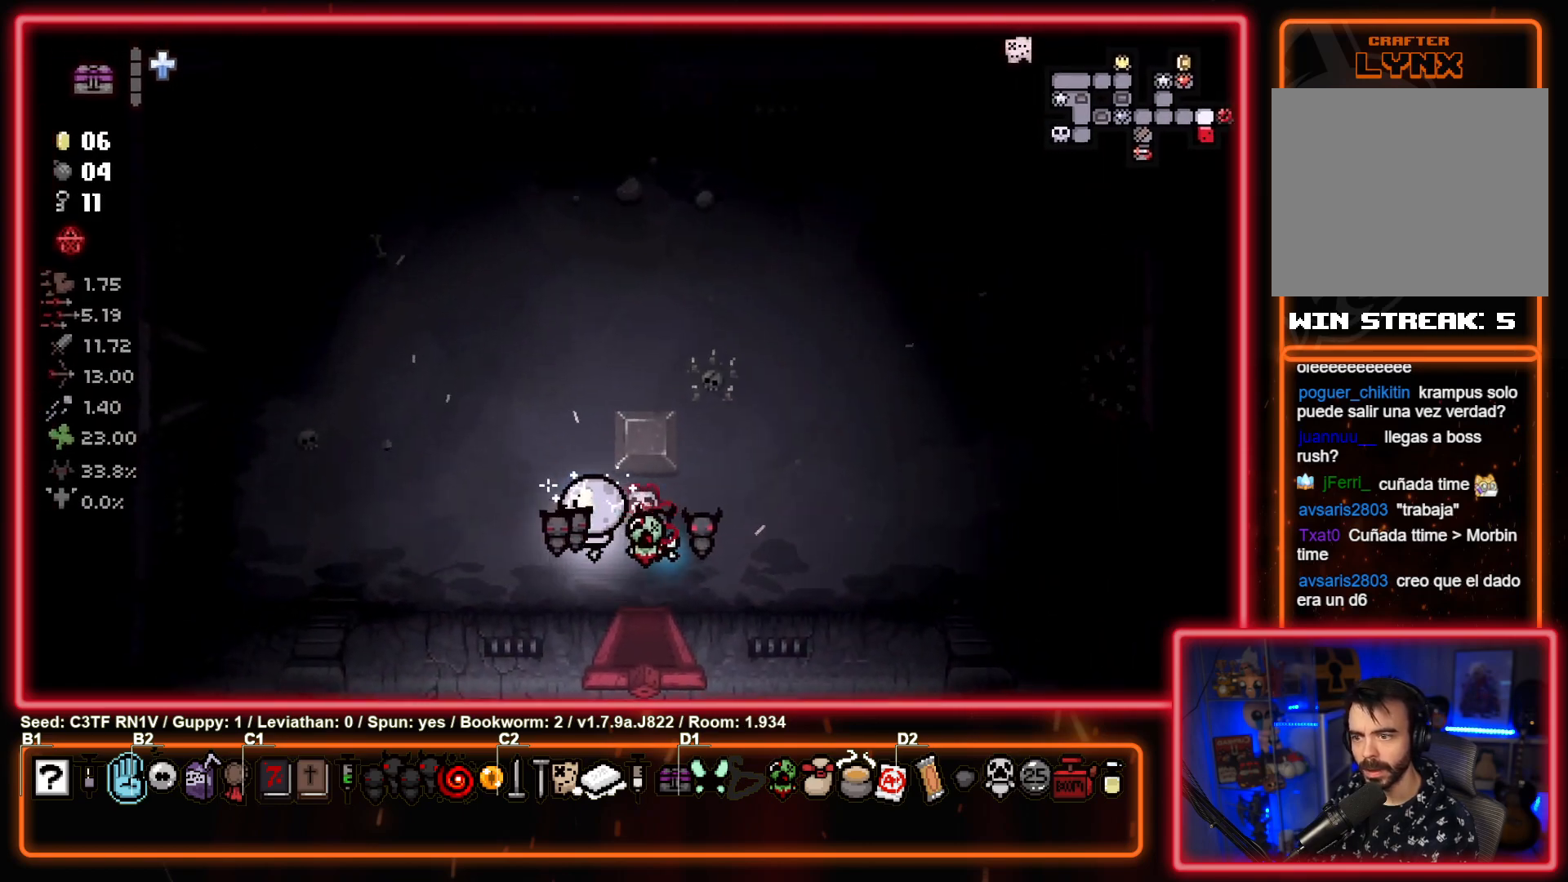
{"buttons": [], "left_stick": "up-left", "events": []}
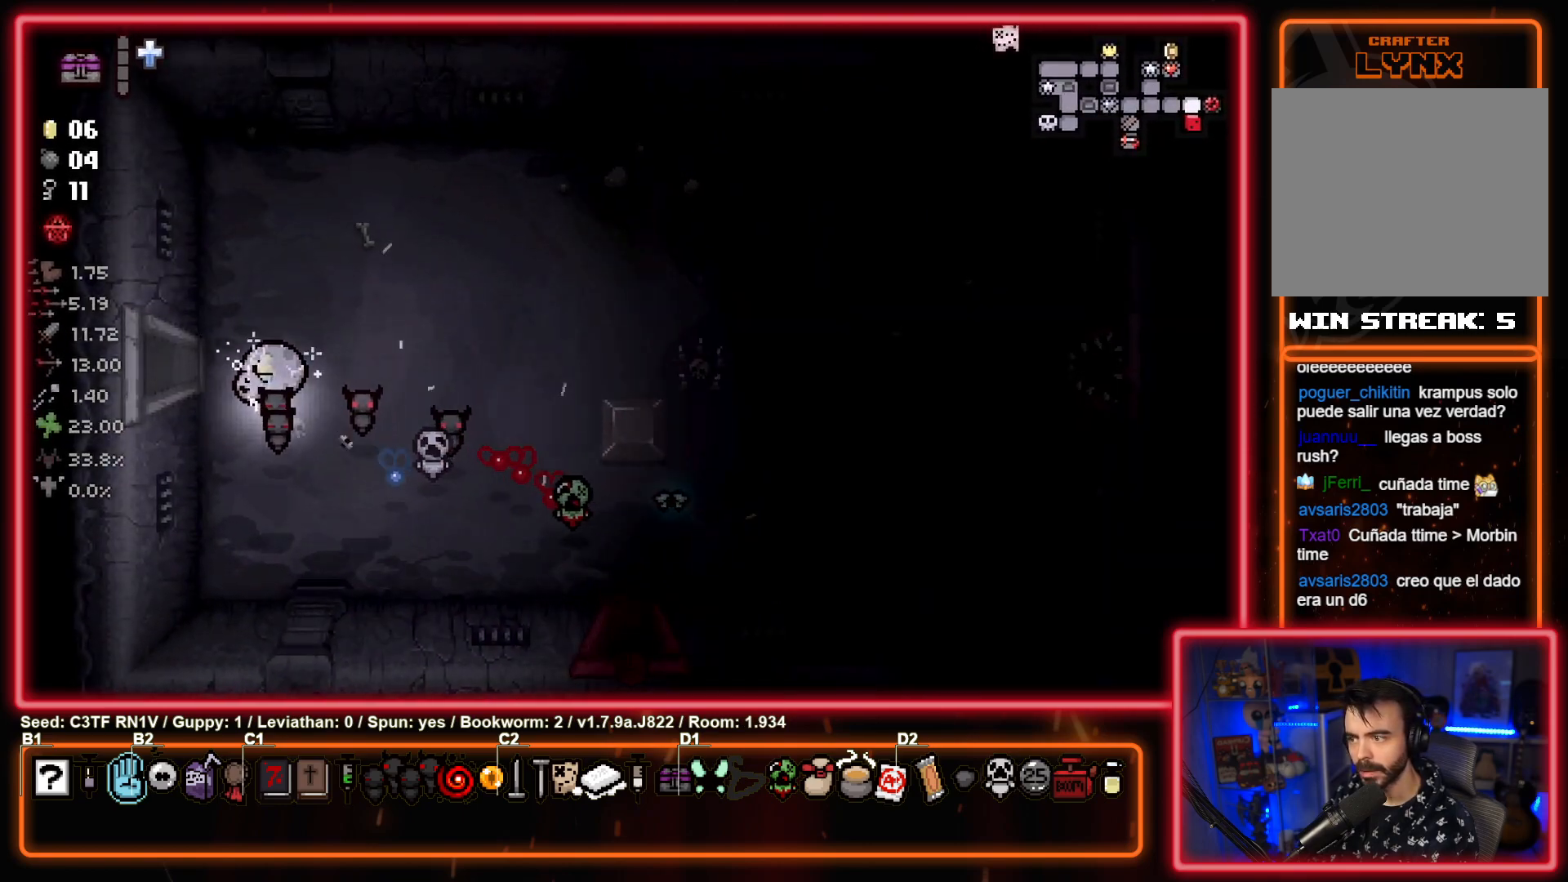
{"buttons": [], "left_stick": "left", "events": [[350, "left_stick", "left"]]}
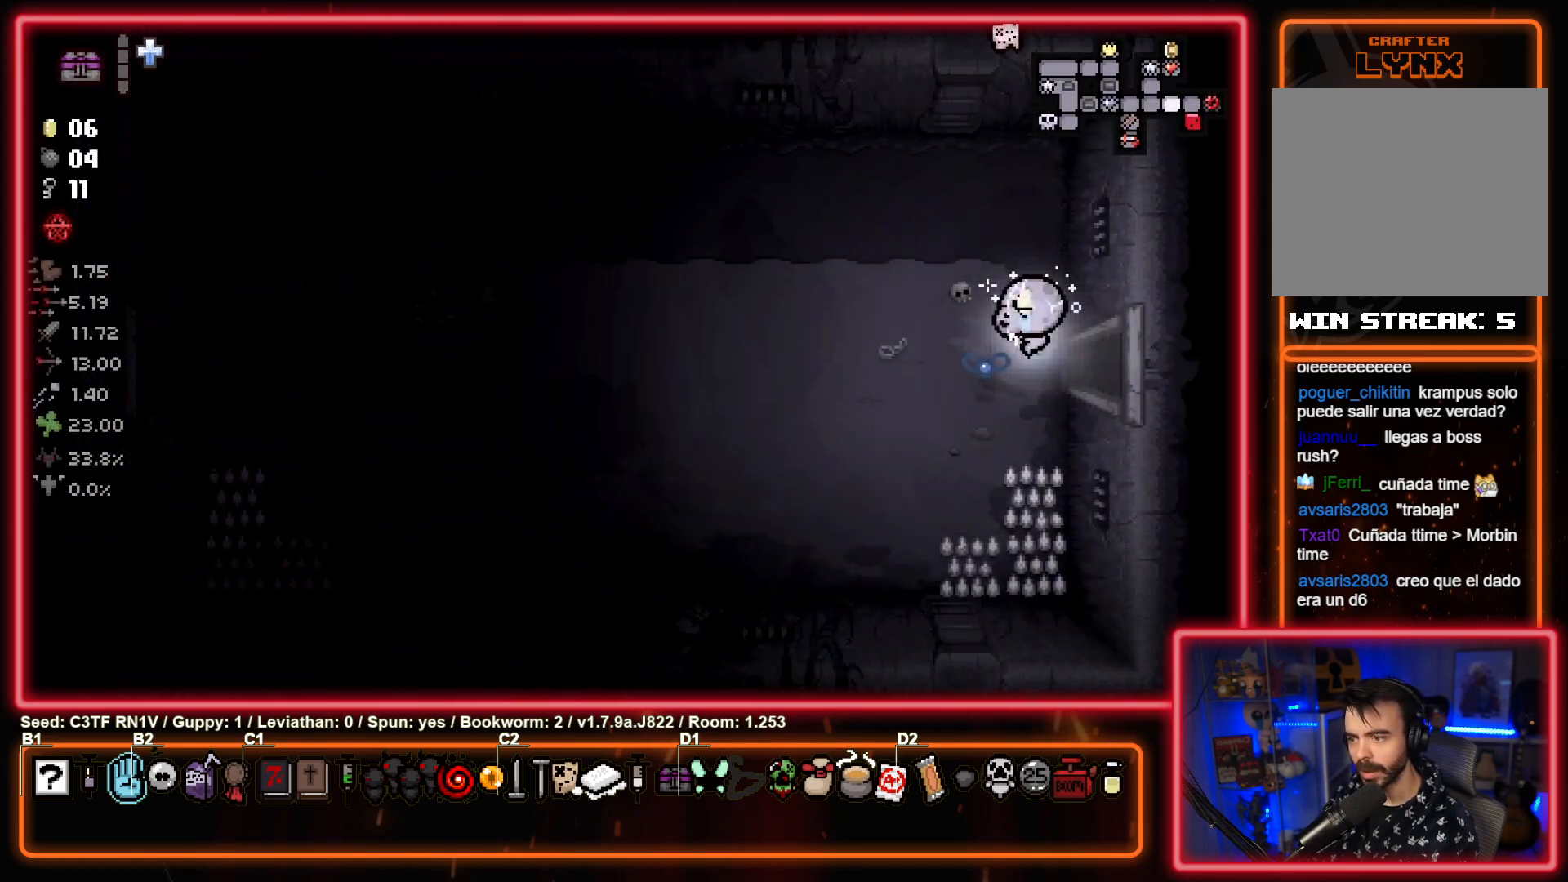
{"buttons": [], "left_stick": "left", "events": []}
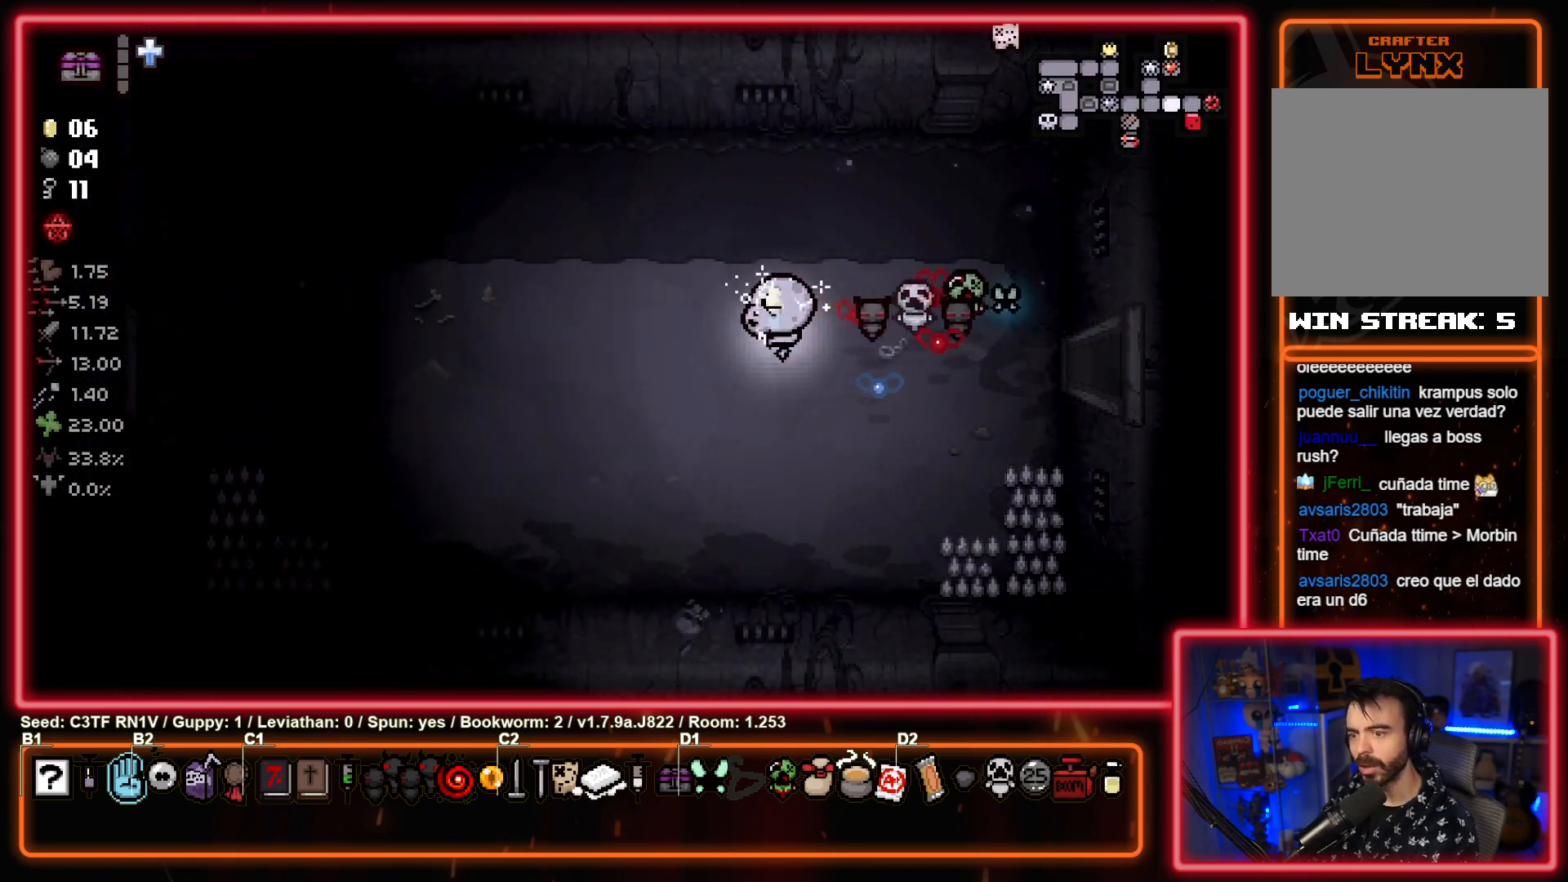
{"buttons": [], "left_stick": "left", "events": []}